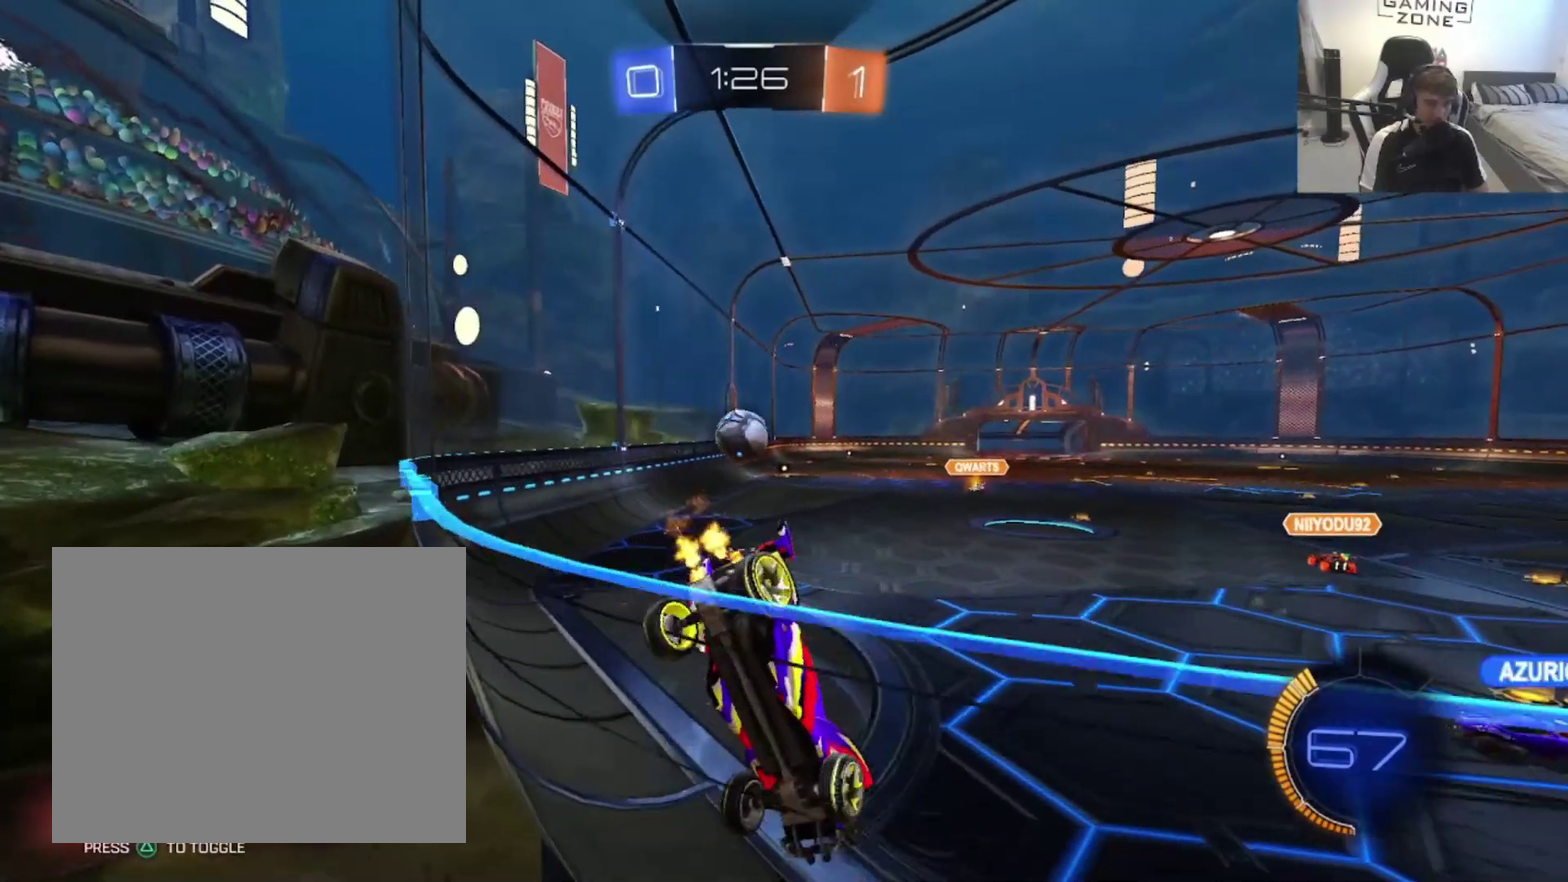
Gameplay with a controller (PlayStation layout); each line is a JSON object with the inputs held at the frame after it. "events" lists button and stick changes between this image and that frame as [ms after this image, input, new state], when the widget could be followed in between. This document gives stick clicks only as held states, not as events. Not read: L2.
{"buttons": ["CIRCLE", "R2"], "left_stick": "center", "right_stick": "center", "events": [[100, "CIRCLE", "down"], [267, "left_stick", "center"], [400, "CIRCLE", "up"], [500, "CIRCLE", "down"]]}
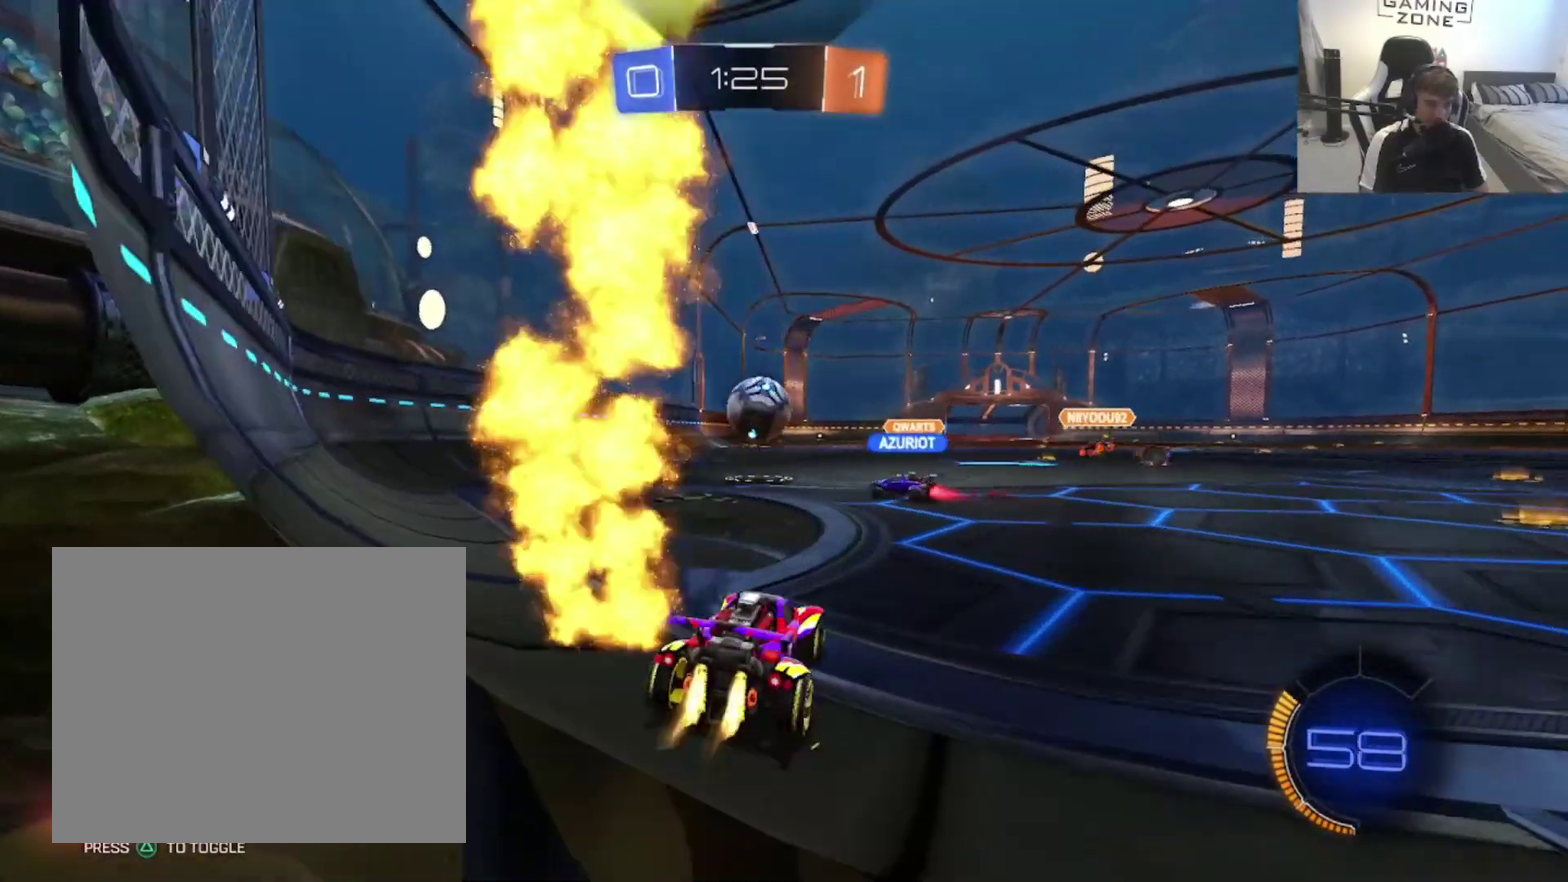
{"buttons": ["R2"], "left_stick": "center", "right_stick": "center", "events": [[367, "left_stick", "right"], [400, "CIRCLE", "up"], [433, "left_stick", "center"]]}
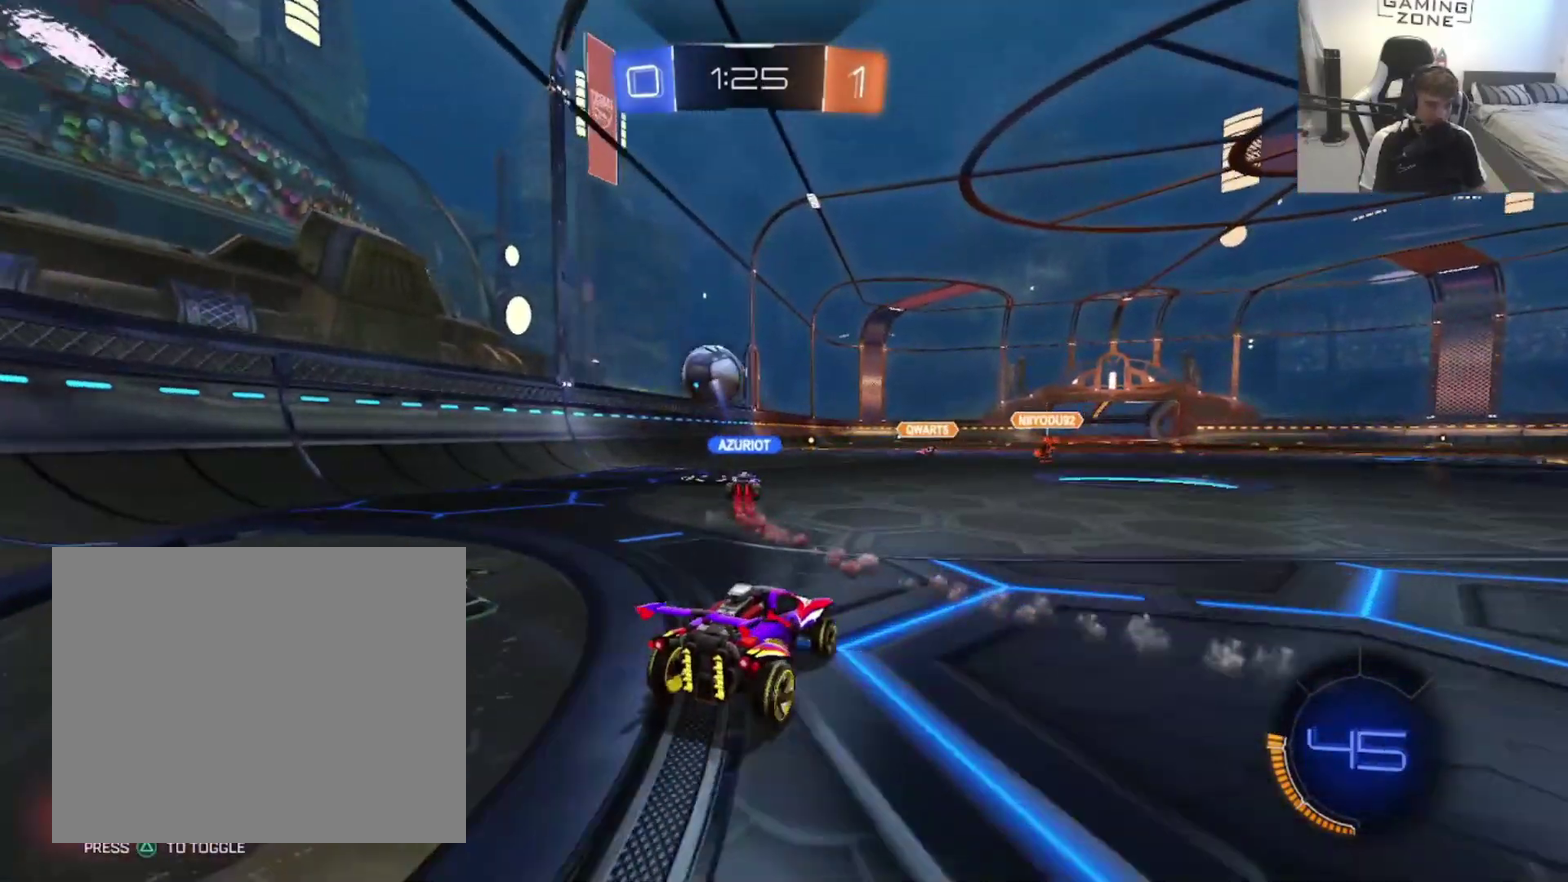
{"buttons": ["R2"], "left_stick": "center", "right_stick": "center", "events": []}
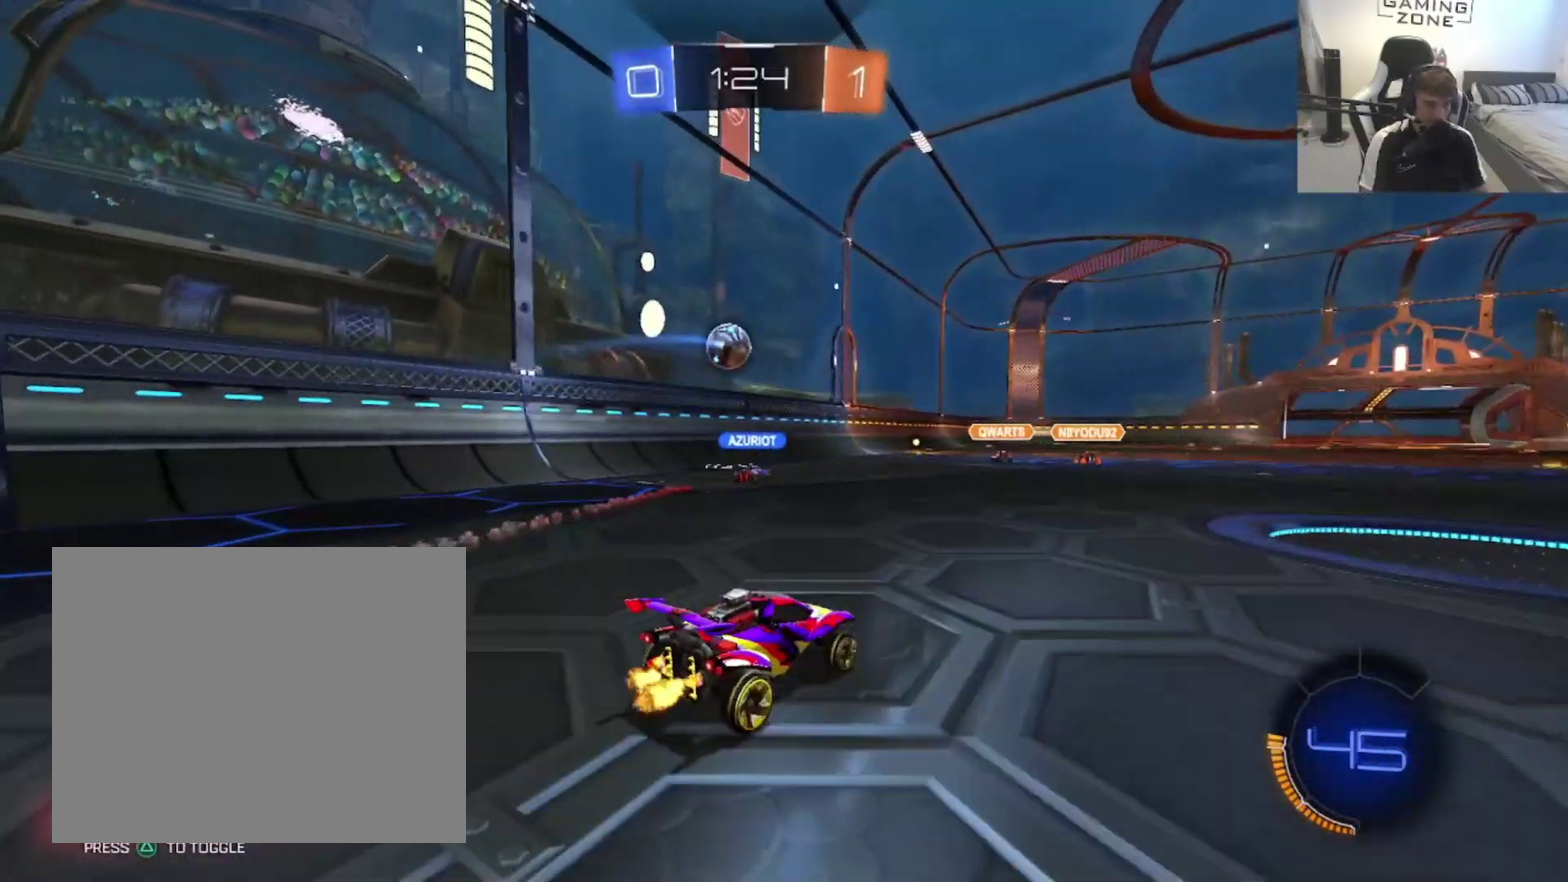
{"buttons": ["R2"], "left_stick": "center", "right_stick": "center", "events": [[33, "CIRCLE", "down"], [233, "left_stick", "up-right"], [400, "left_stick", "center"], [500, "CIRCLE", "up"]]}
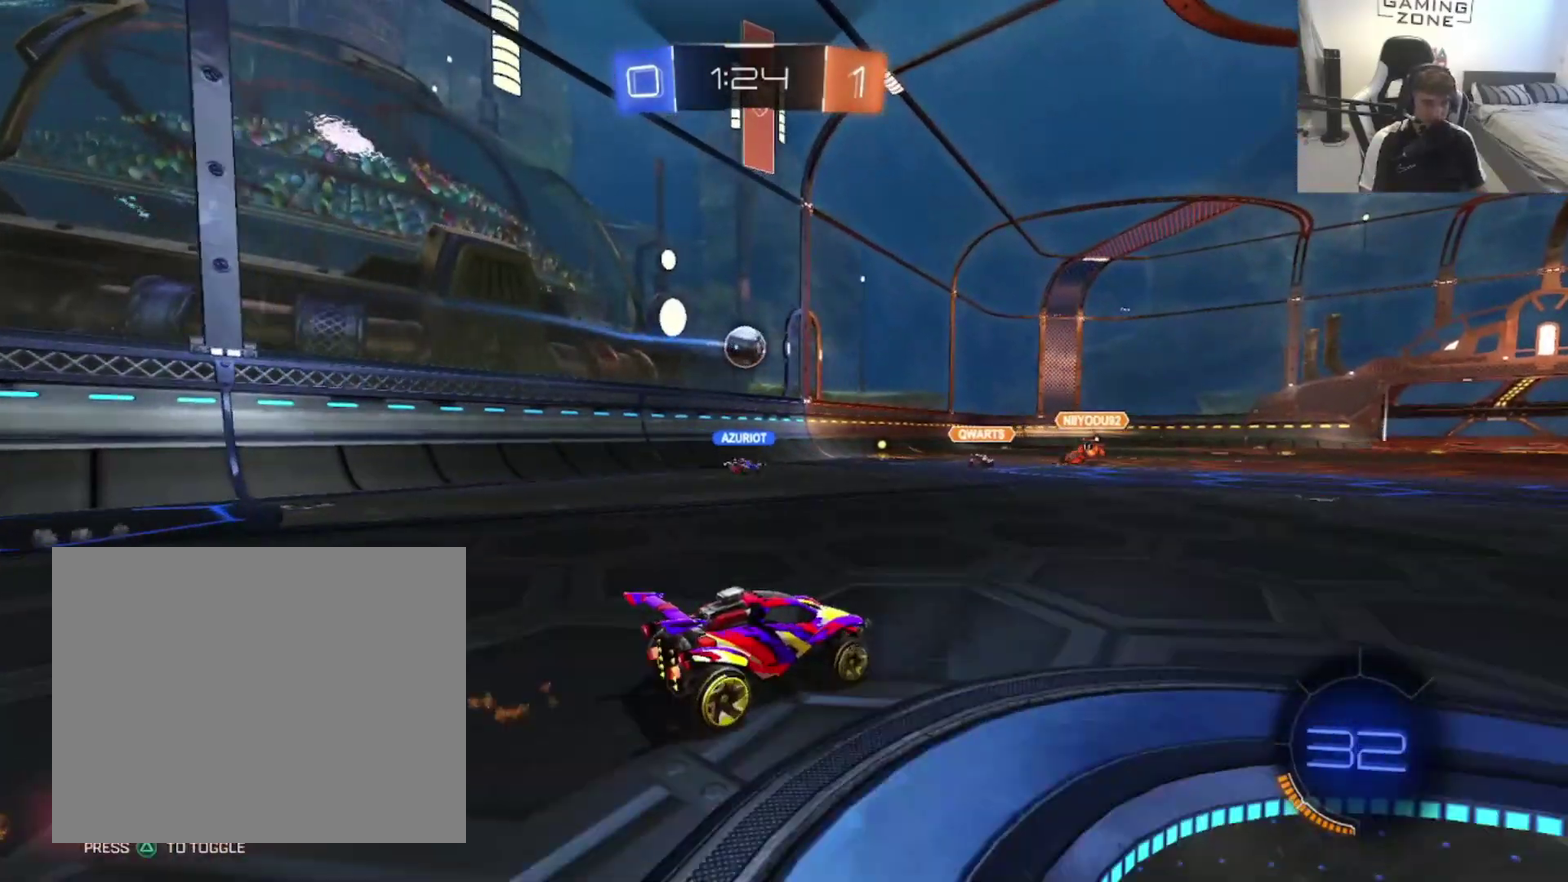
{"buttons": ["R2"], "left_stick": "left", "right_stick": "center"}
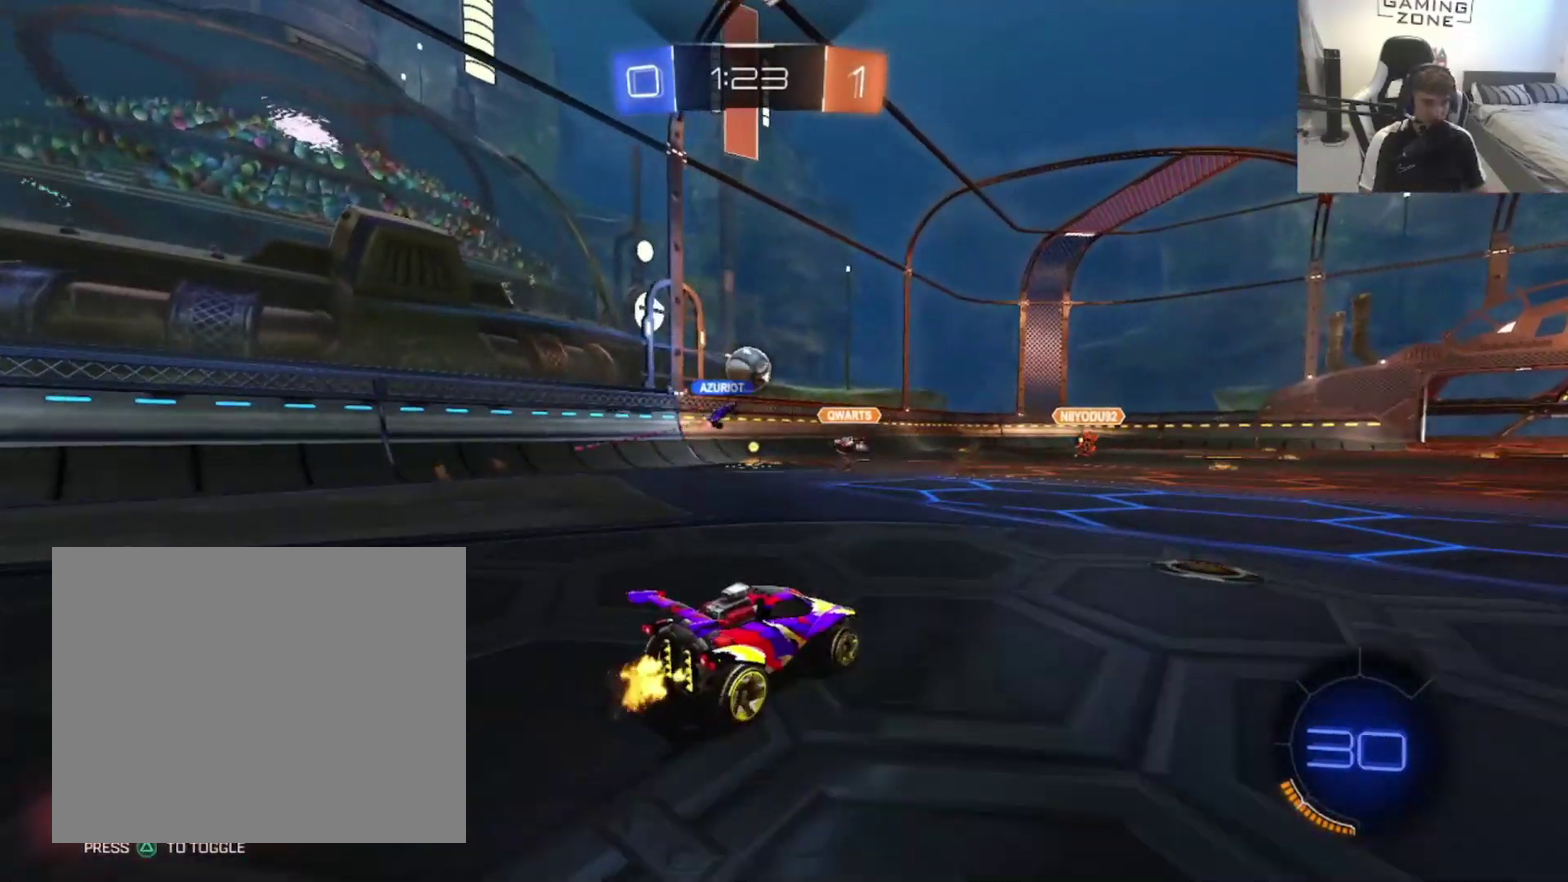
{"buttons": ["R2"], "left_stick": "center", "right_stick": "center"}
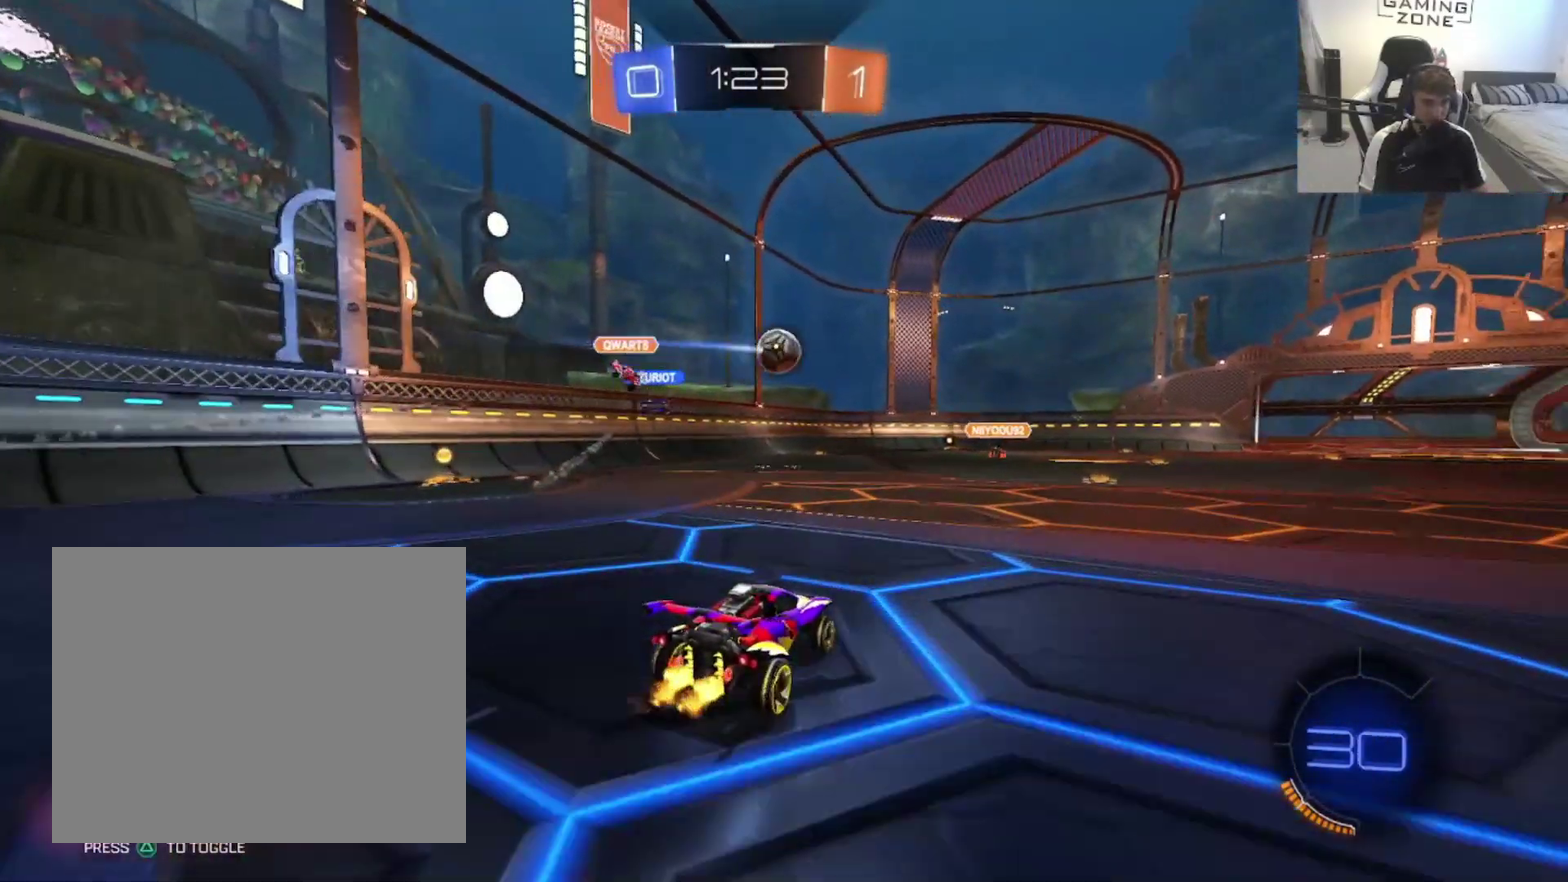
{"buttons": ["R2"], "left_stick": "right", "right_stick": "center", "events": [[100, "left_stick", "up-left"], [267, "left_stick", "center"], [400, "left_stick", "right"]]}
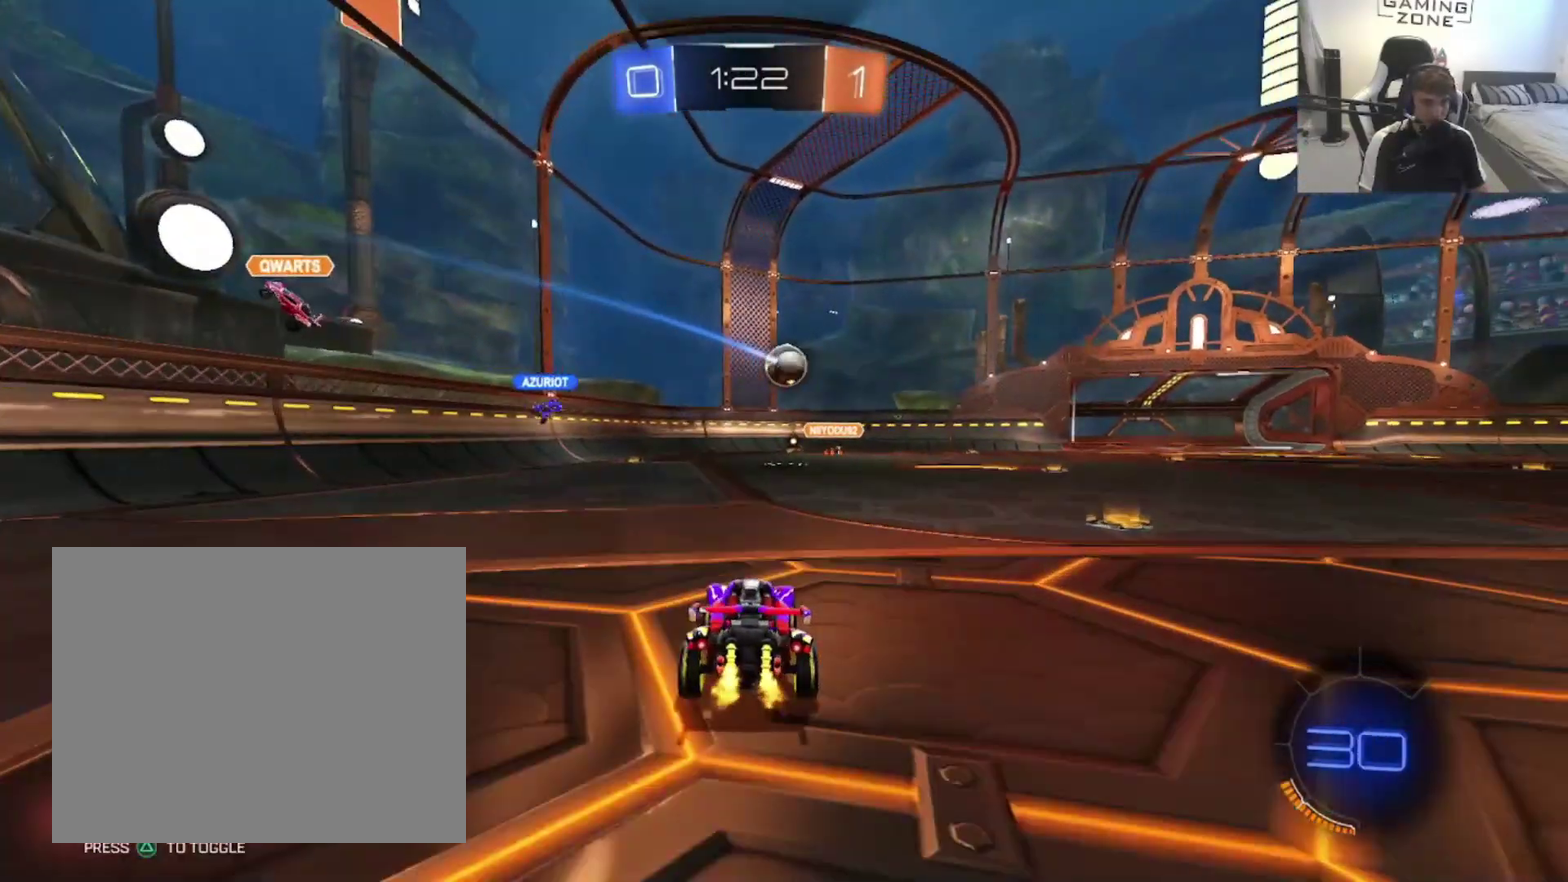
{"buttons": ["R2"], "left_stick": "center", "right_stick": "center", "events": [[367, "left_stick", "center"]]}
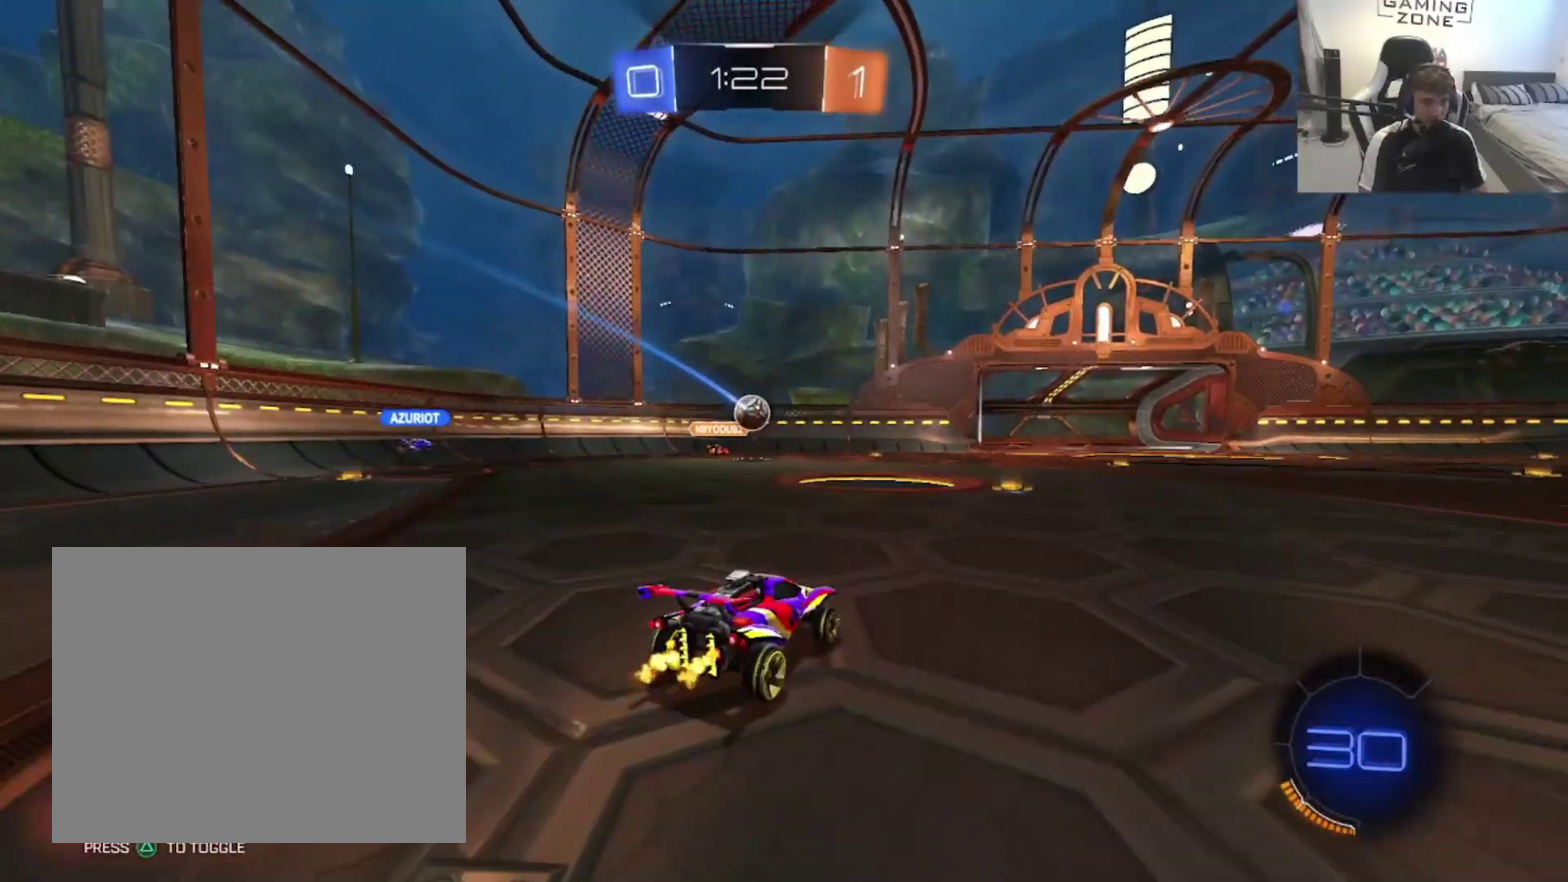
{"buttons": ["R2"], "left_stick": "center", "right_stick": "center", "events": [[133, "R2", "up"], [200, "left_stick", "up-left"], [267, "R2", "down"], [333, "left_stick", "up"], [400, "left_stick", "up-right"], [500, "left_stick", "center"]]}
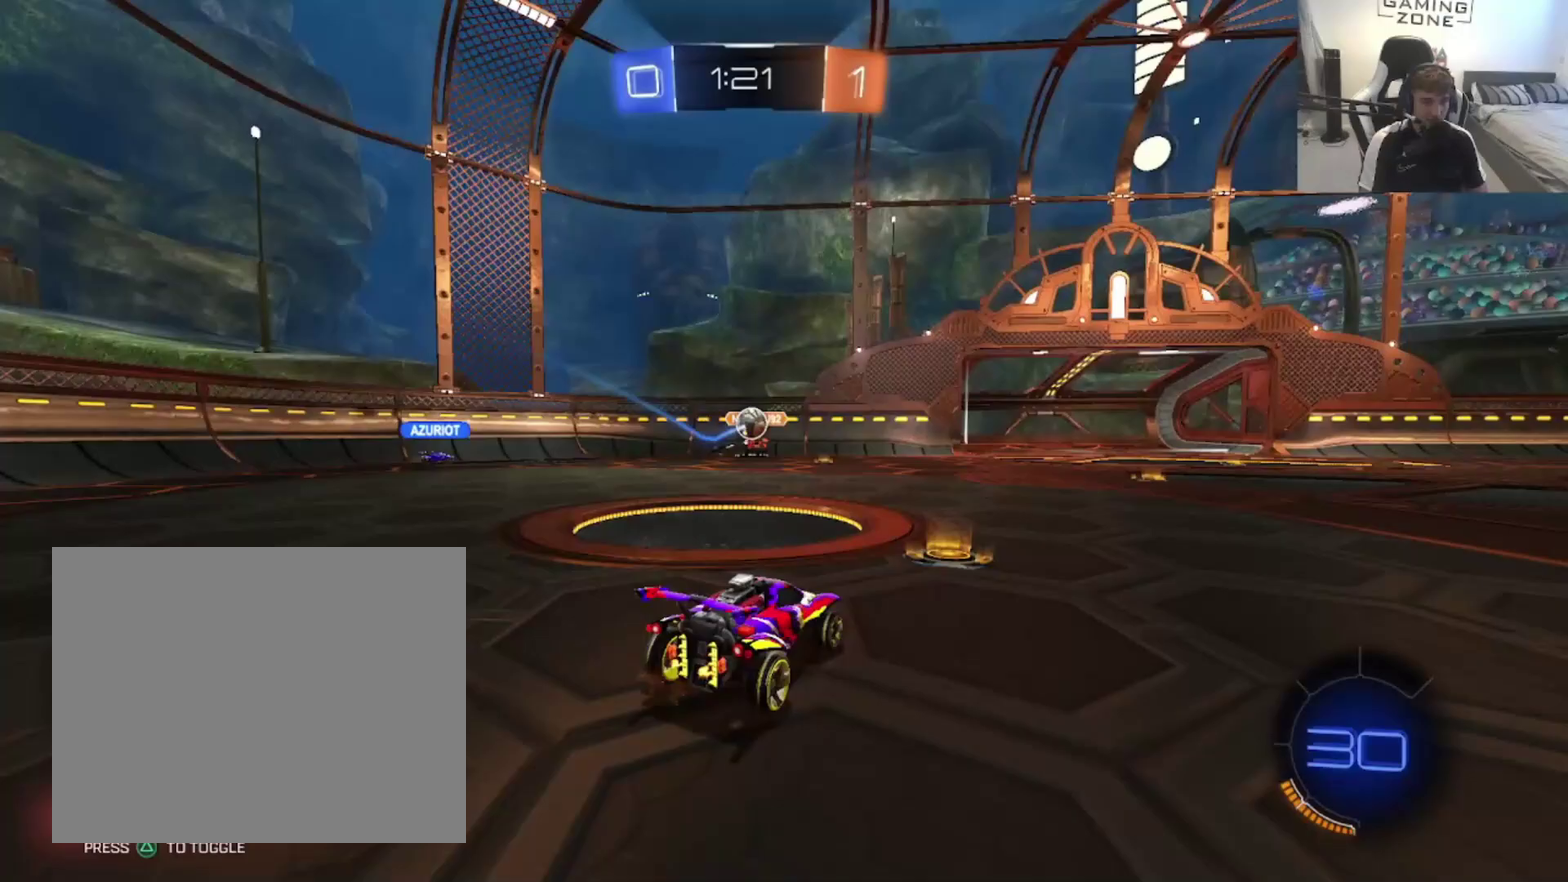
{"buttons": [], "left_stick": "up-right", "right_stick": "center", "events": [[200, "R2", "up"], [367, "left_stick", "up"], [433, "left_stick", "up-right"]]}
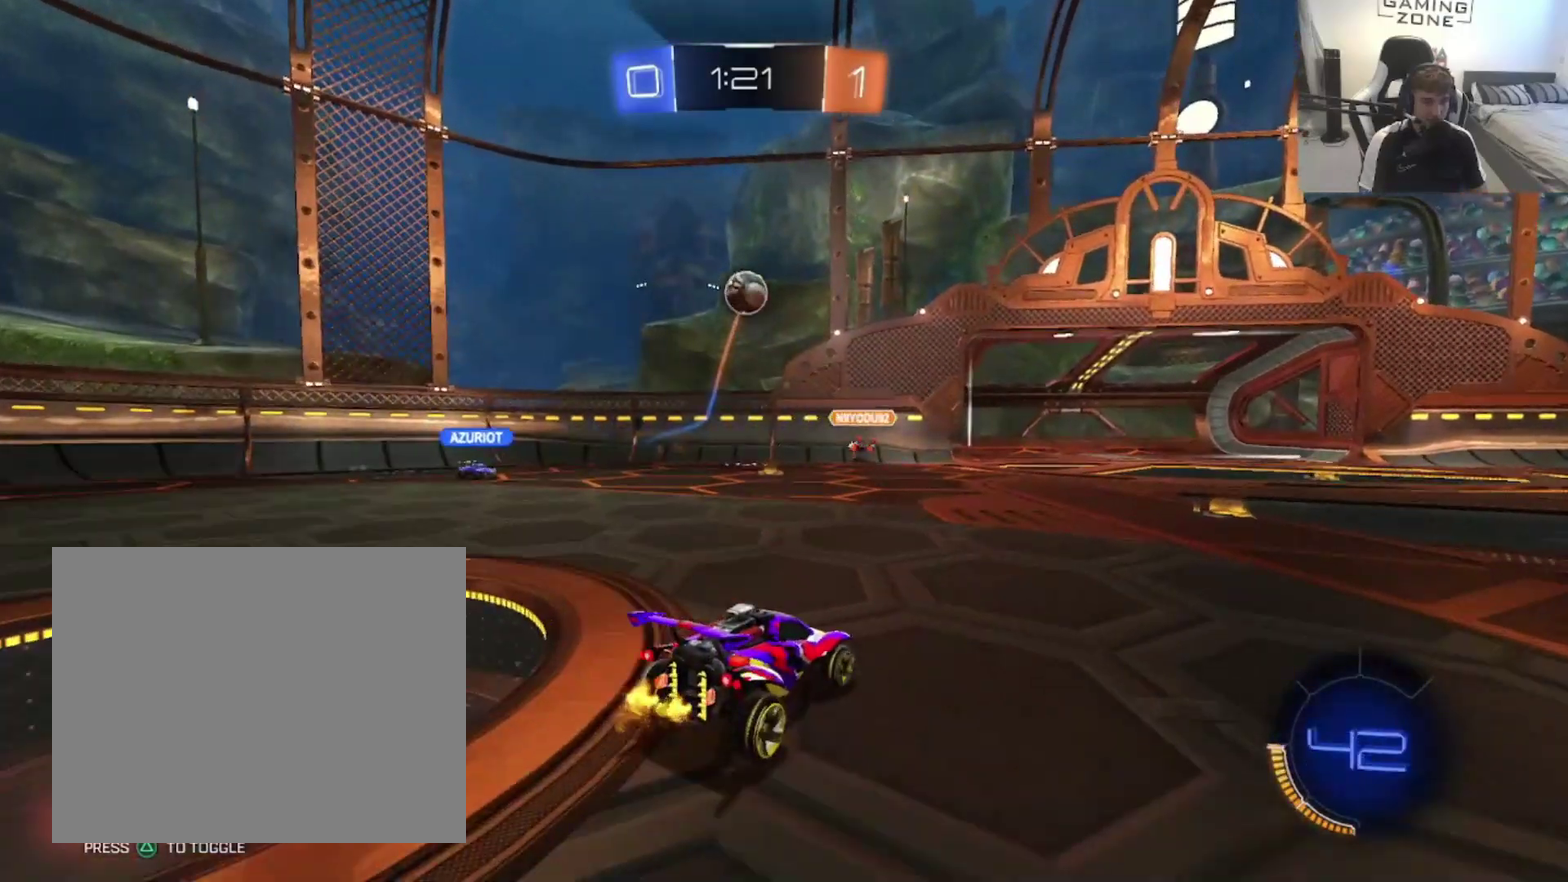
{"buttons": ["CIRCLE"], "left_stick": "down-right", "right_stick": "center", "events": [[33, "CROSS", "down"], [33, "left_stick", "center"], [200, "left_stick", "down"], [333, "CROSS", "up"], [367, "left_stick", "down-right"], [500, "CIRCLE", "down"]]}
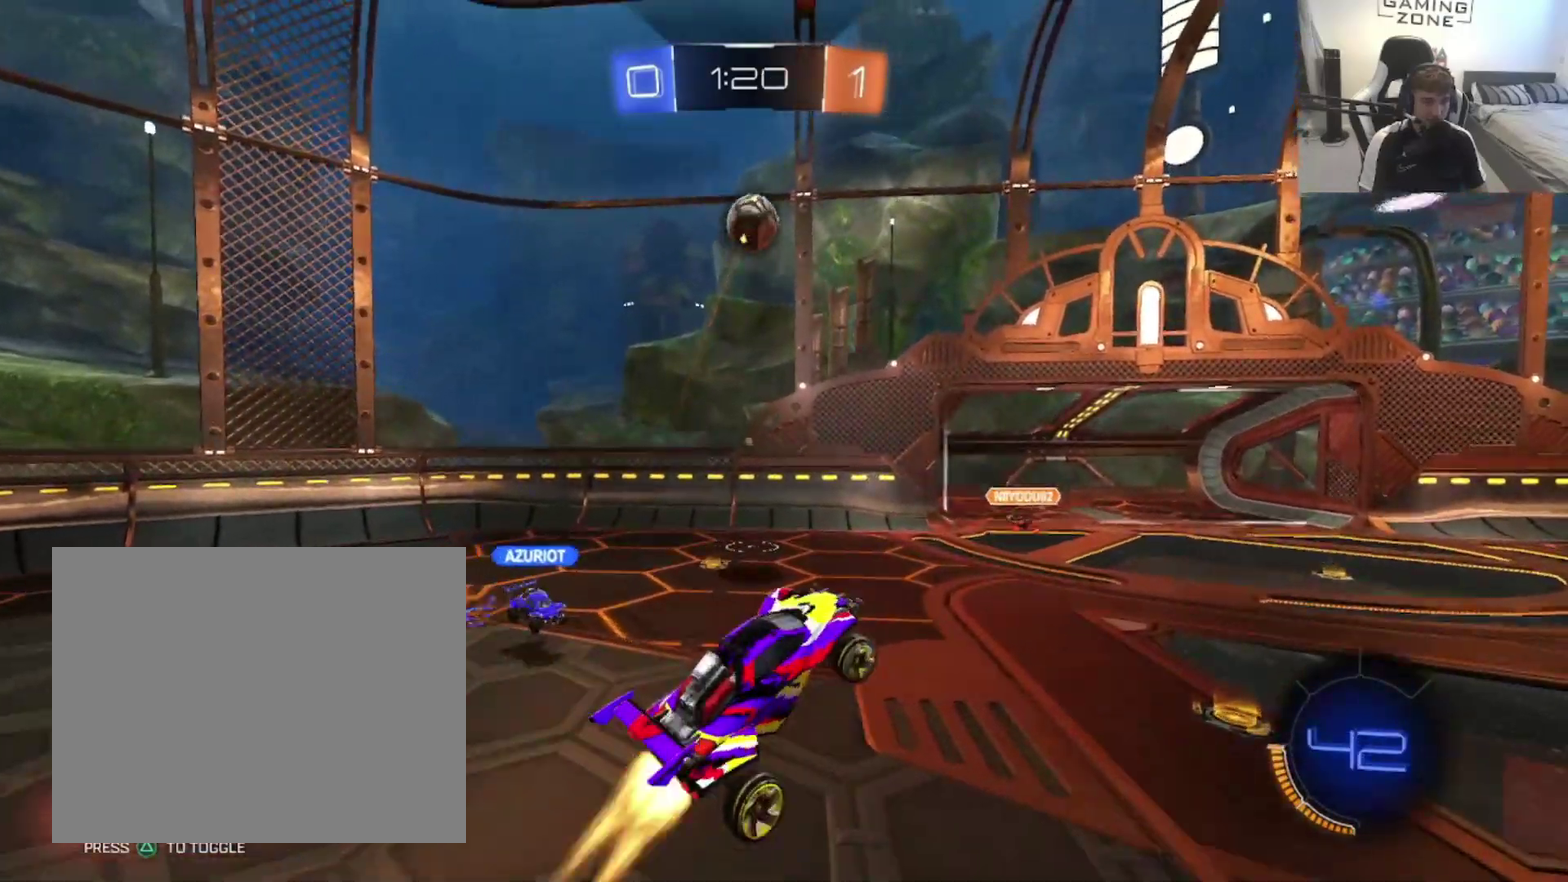
{"buttons": ["CIRCLE"], "left_stick": "right", "right_stick": "center"}
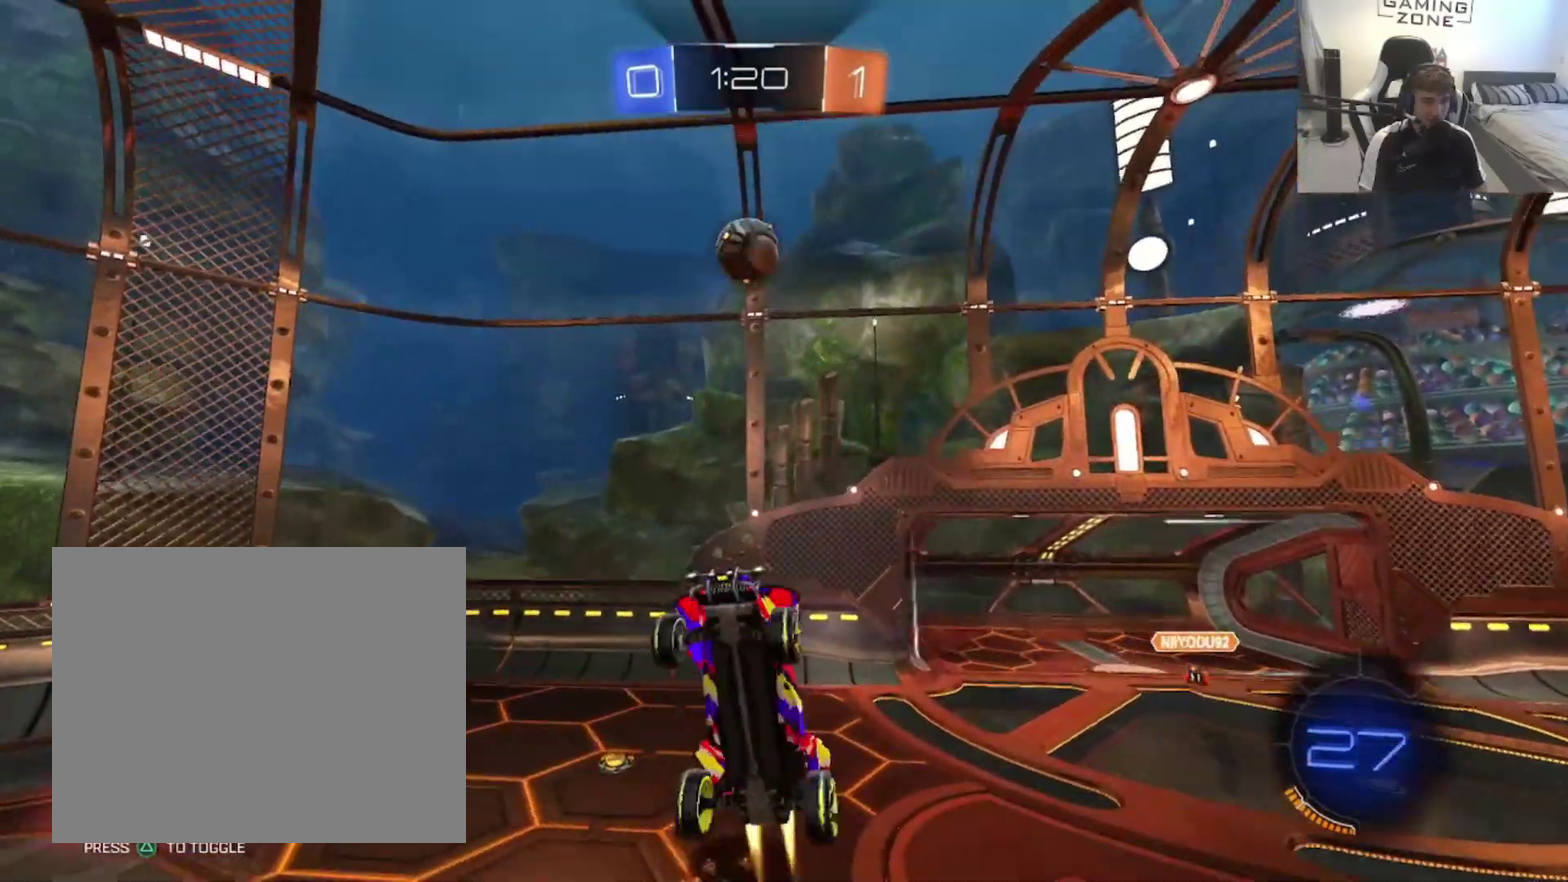
{"buttons": [], "left_stick": "up", "right_stick": "center"}
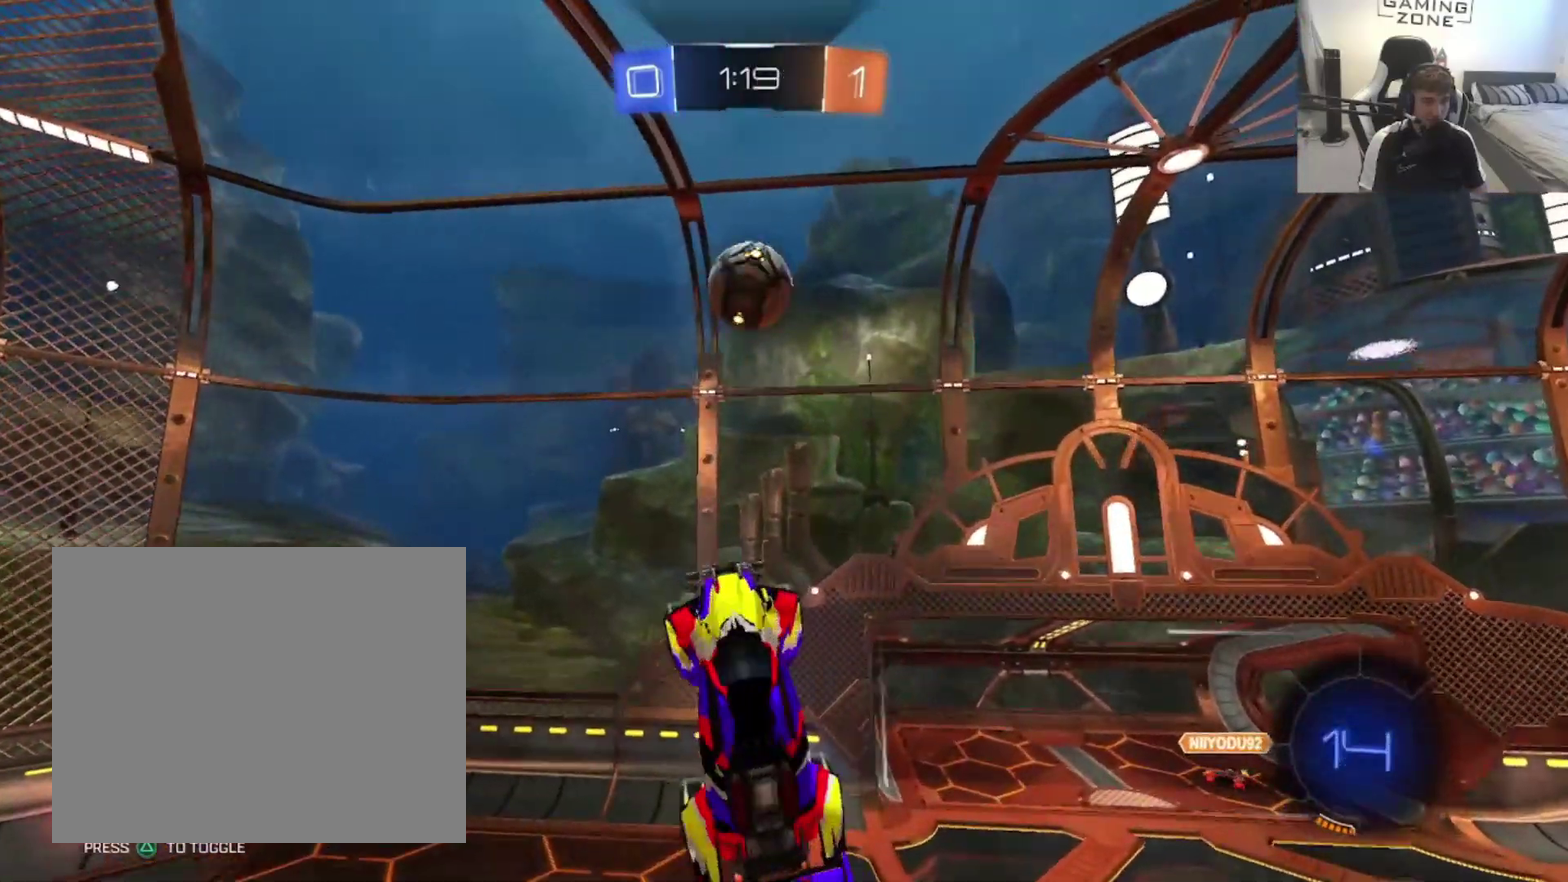
{"buttons": ["CIRCLE"], "left_stick": "down", "right_stick": "center", "events": [[33, "CIRCLE", "down"], [33, "left_stick", "up-left"], [133, "CIRCLE", "up"], [167, "left_stick", "left"], [333, "left_stick", "down-left"], [400, "left_stick", "down"], [467, "CIRCLE", "down"]]}
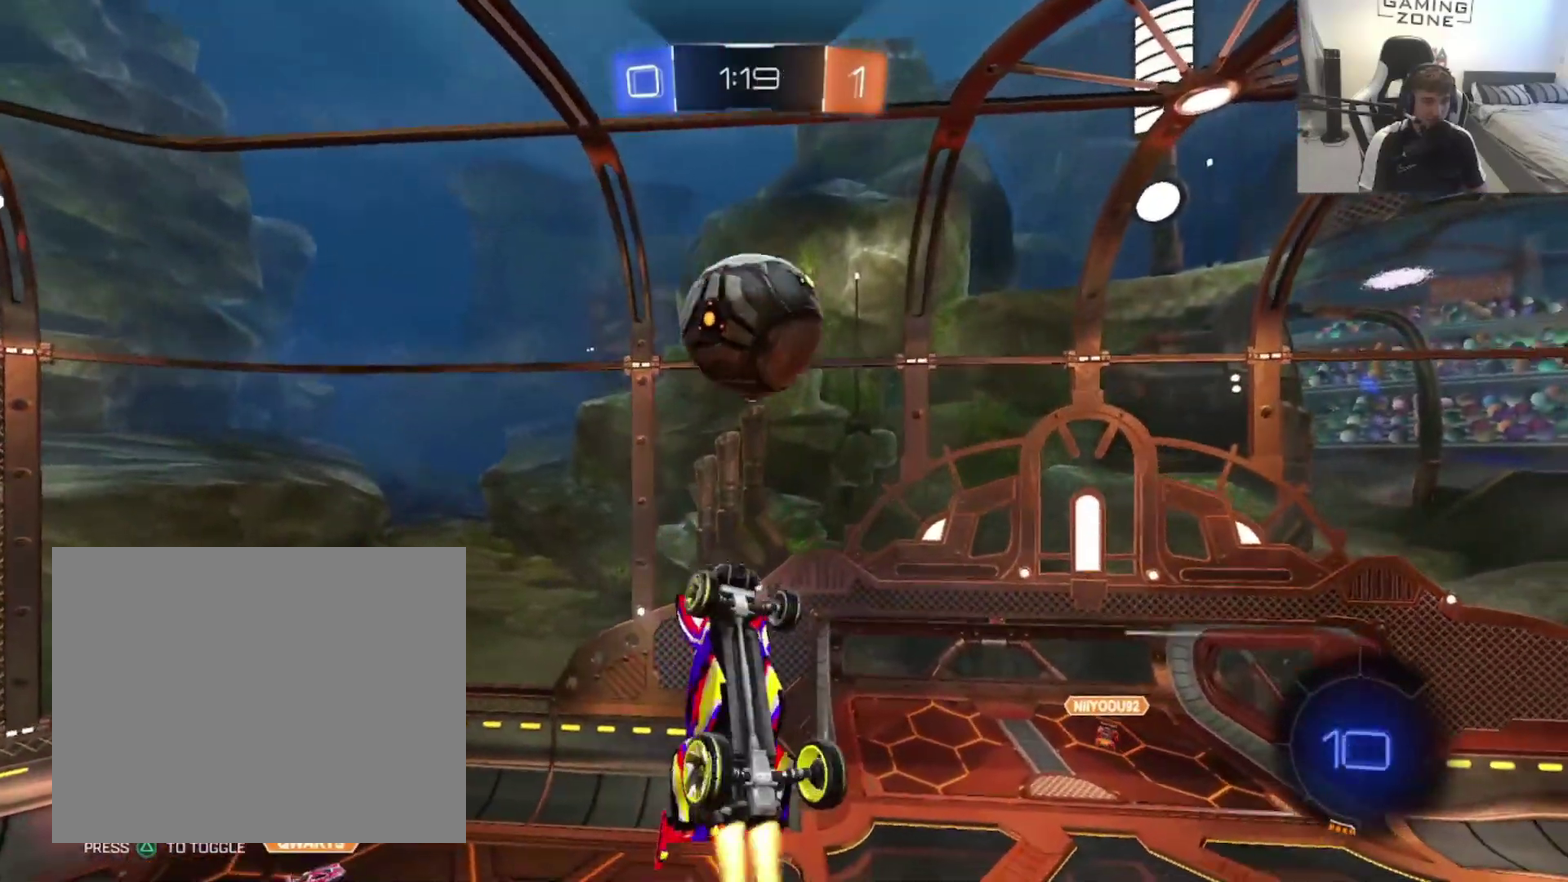
{"buttons": [], "left_stick": "down", "right_stick": "center", "events": [[33, "left_stick", "center"], [367, "CIRCLE", "up"], [467, "left_stick", "down"]]}
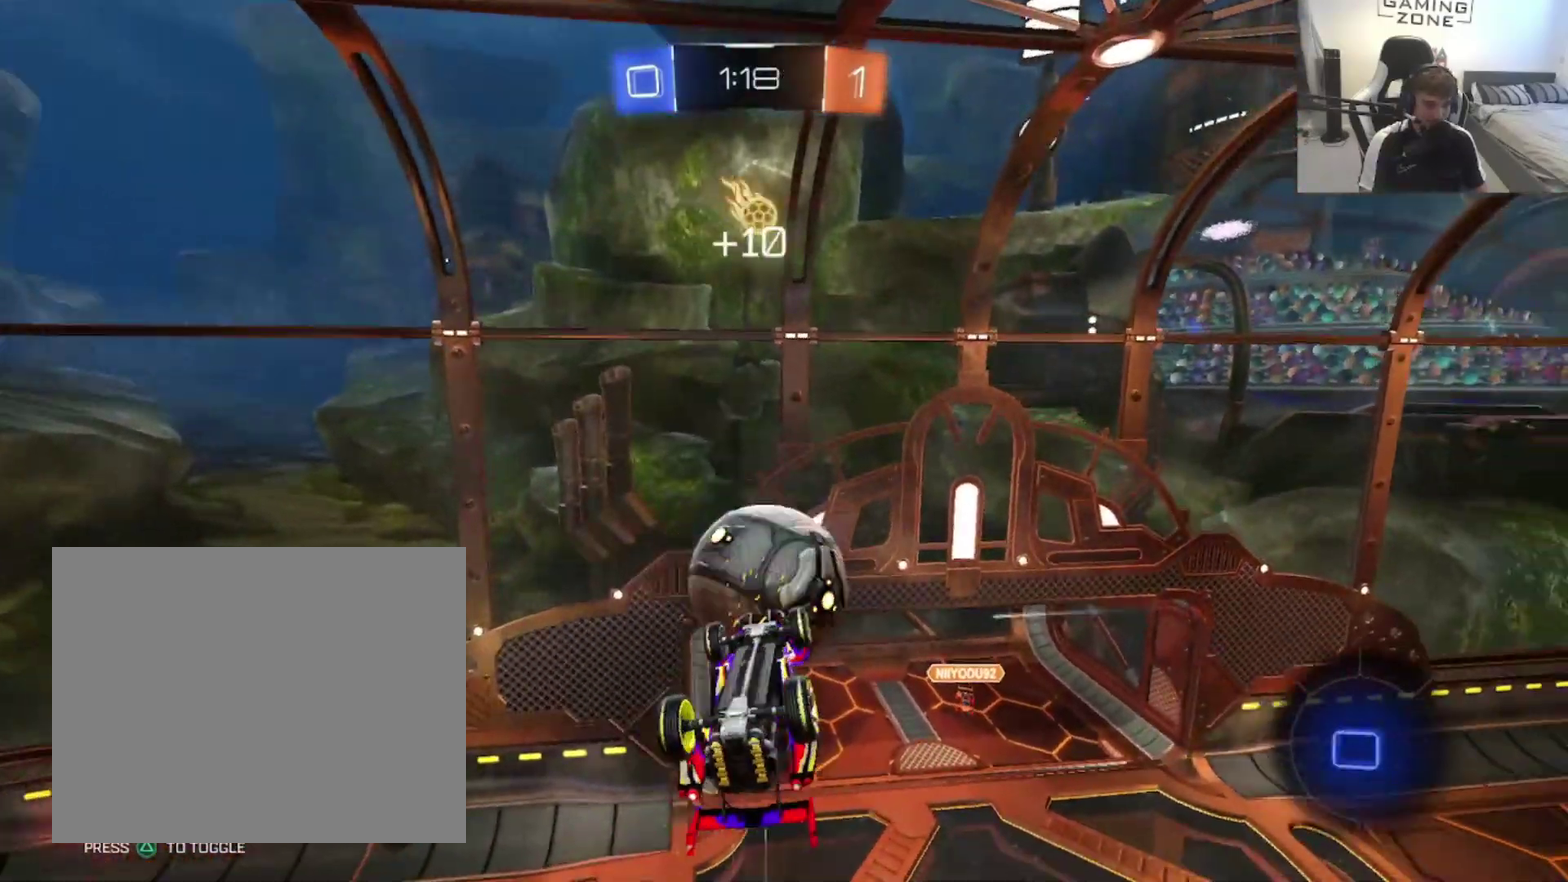
{"buttons": ["CIRCLE"], "left_stick": "center", "right_stick": "center", "events": [[100, "left_stick", "down-right"], [267, "left_stick", "right"], [300, "CIRCLE", "down"], [333, "left_stick", "up-right"], [500, "left_stick", "center"]]}
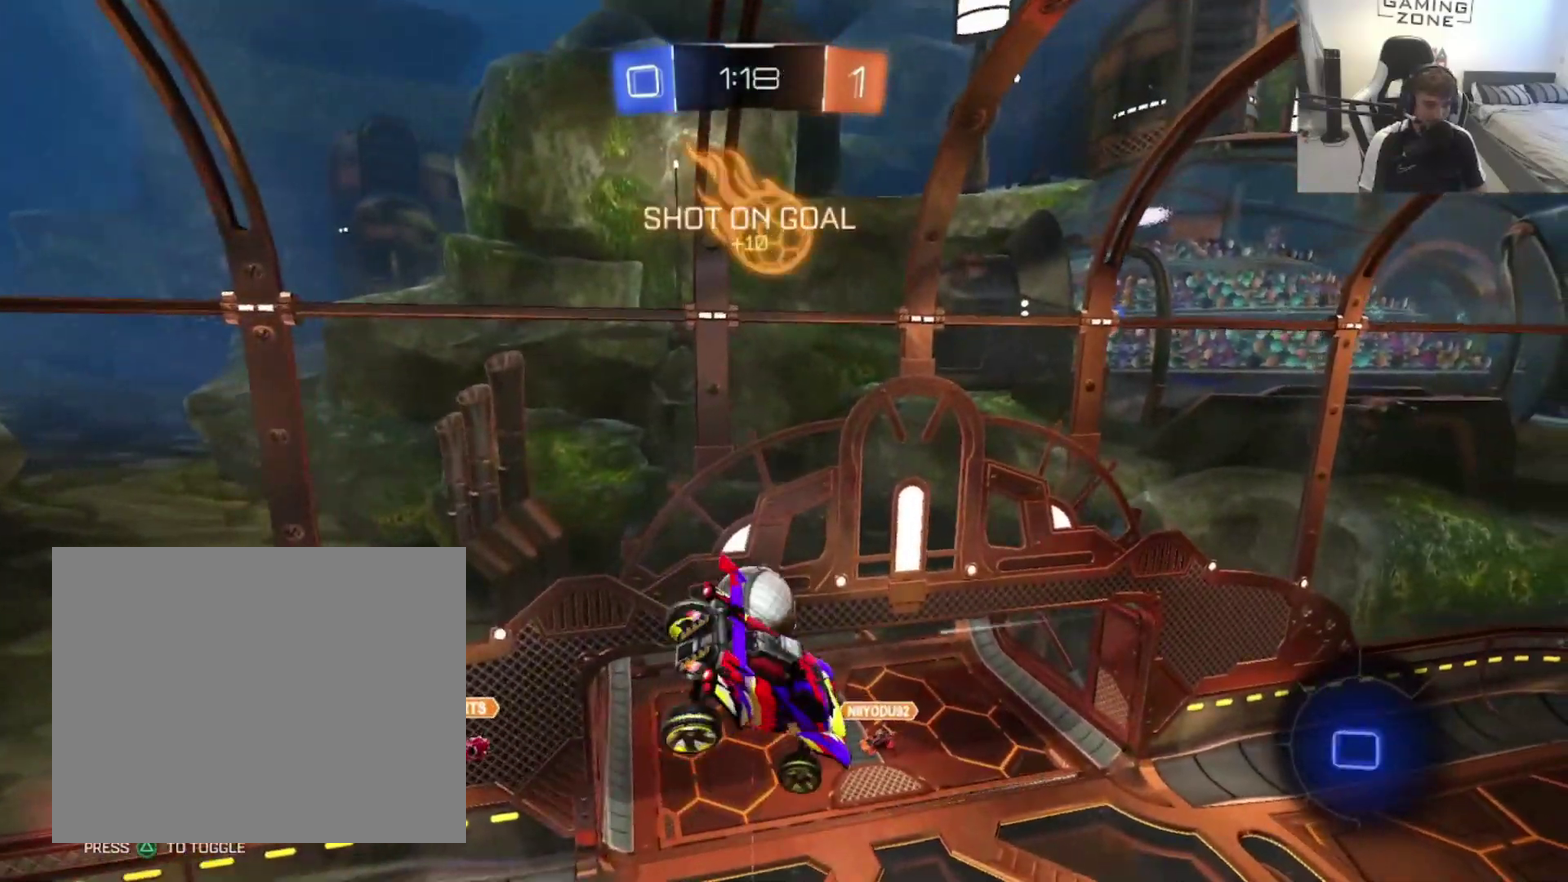
{"buttons": [], "left_stick": "center", "right_stick": "center", "events": [[167, "left_stick", "left"], [333, "CIRCLE", "up"], [400, "left_stick", "center"]]}
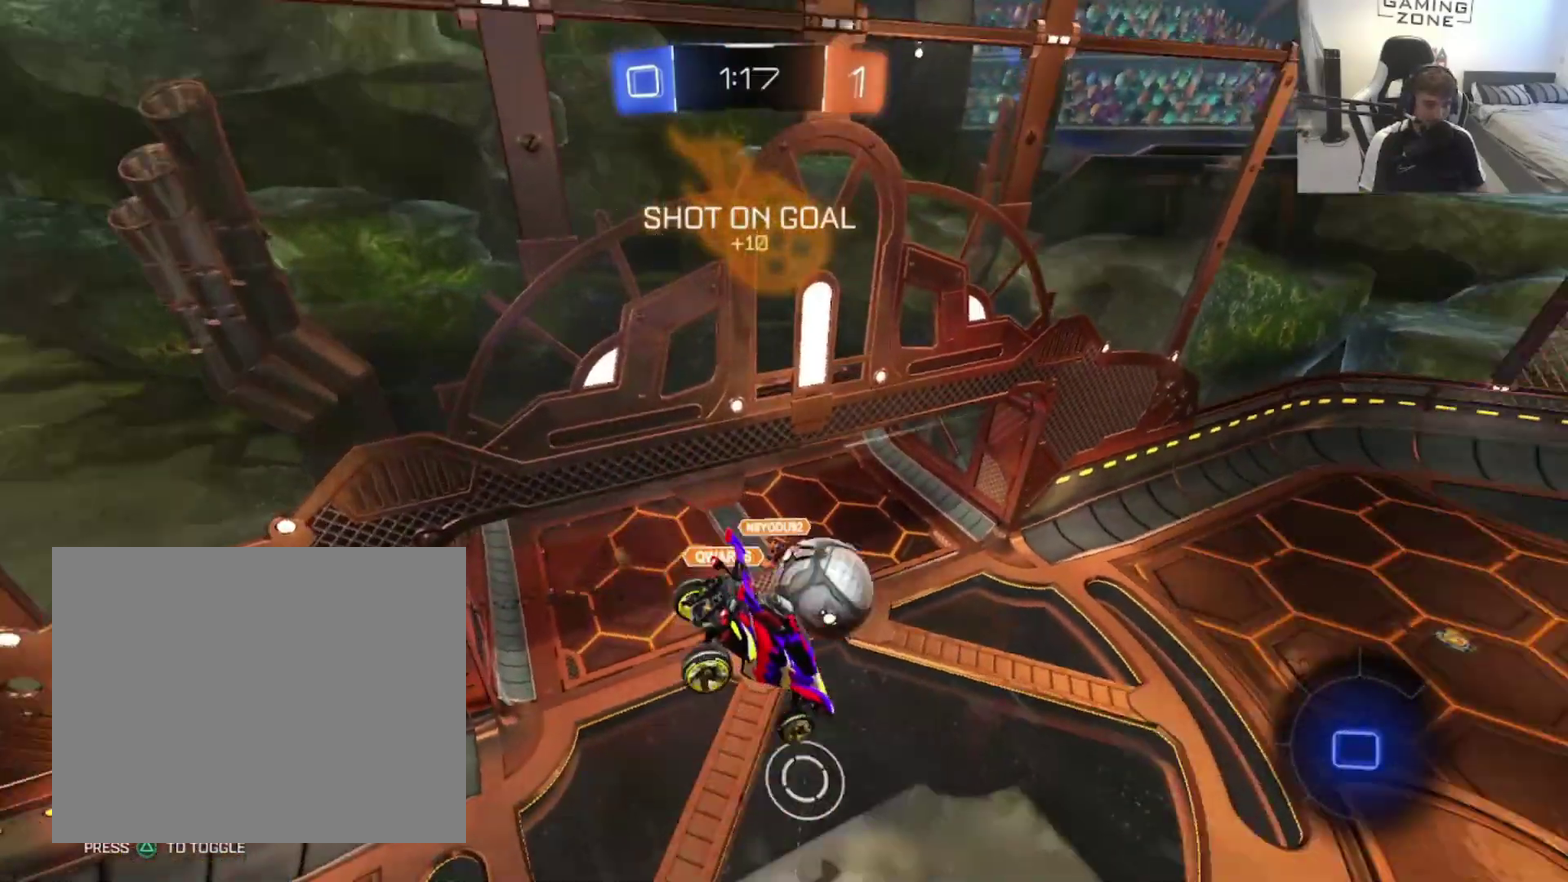
{"buttons": [], "left_stick": "left", "right_stick": "center", "events": [[67, "R2", "down"], [333, "R2", "up"], [433, "left_stick", "left"]]}
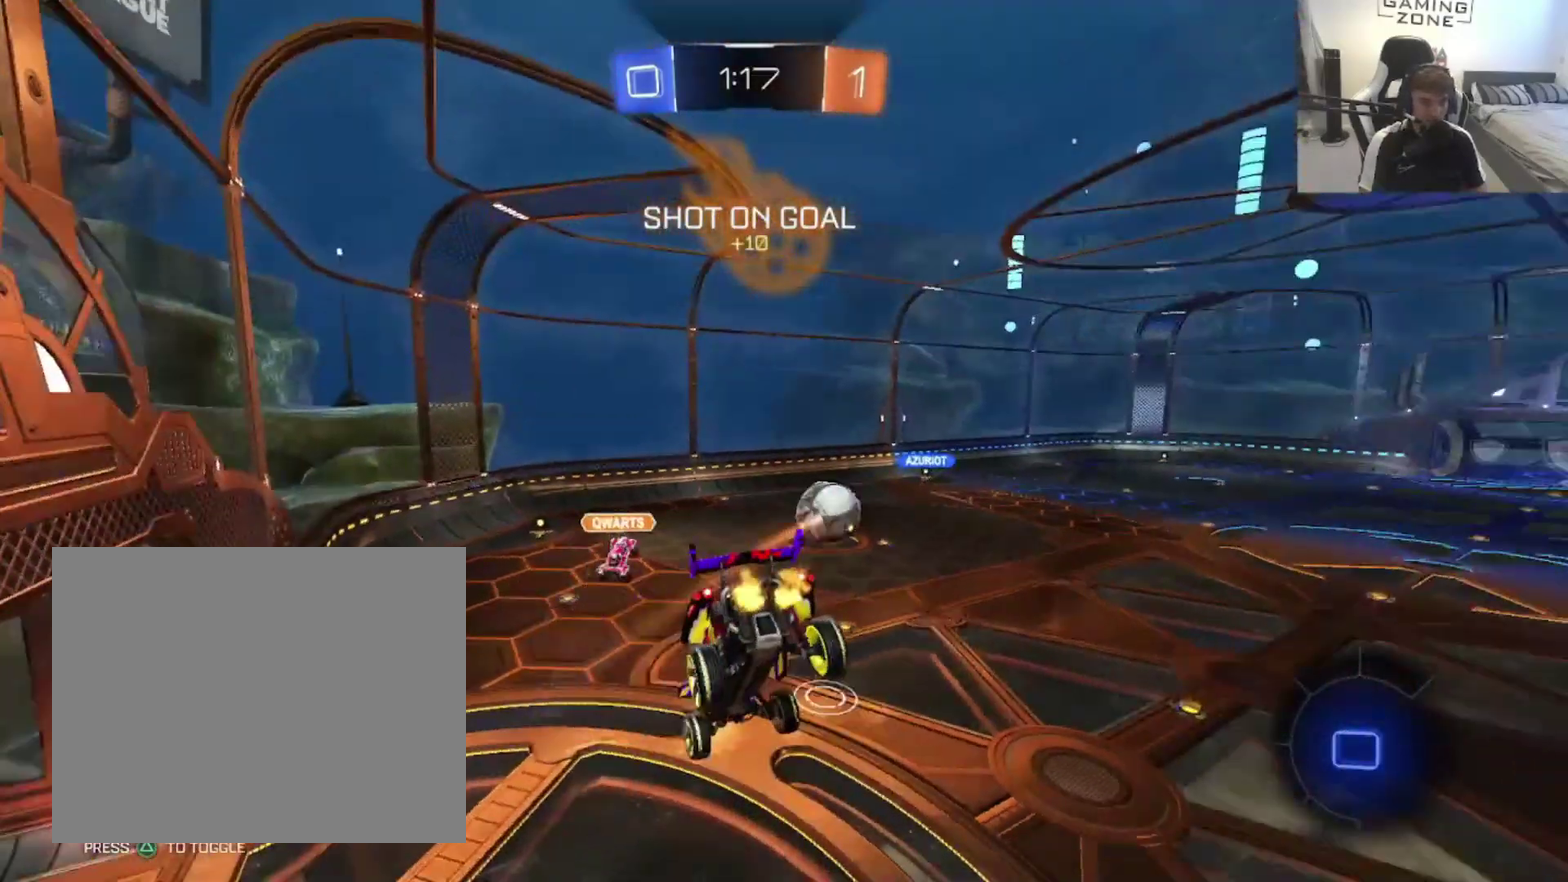
{"buttons": ["R2"], "left_stick": "right", "right_stick": "center", "events": [[100, "left_stick", "center"], [133, "R2", "down"], [367, "left_stick", "down-right"], [500, "left_stick", "right"]]}
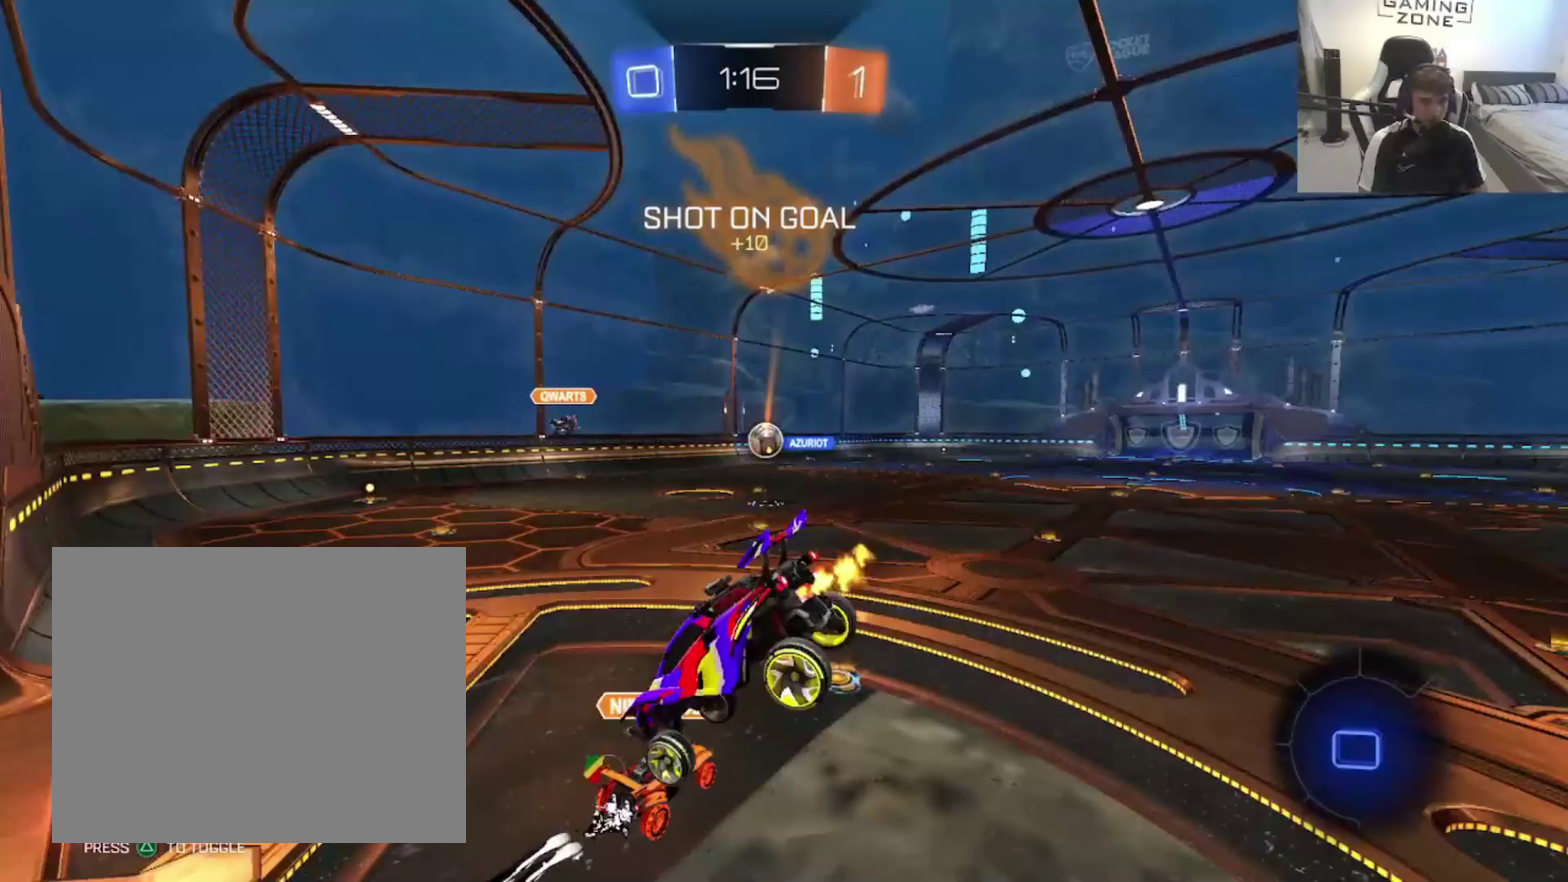
{"buttons": ["R2"], "left_stick": "up-right", "right_stick": "center", "events": [[233, "left_stick", "up-right"]]}
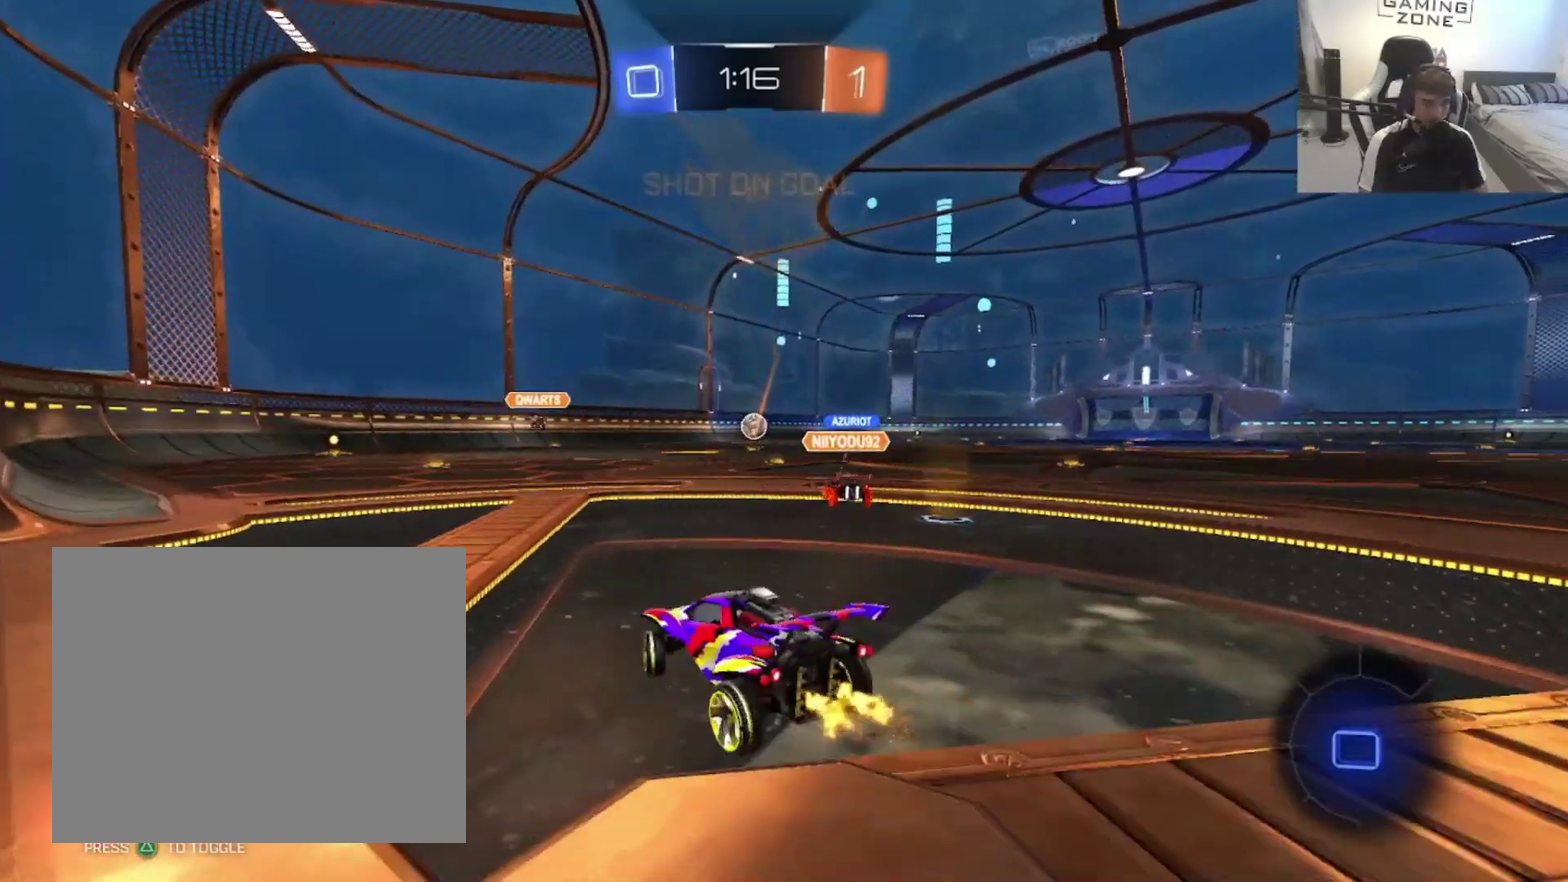
{"buttons": ["R2"], "left_stick": "up", "right_stick": "center", "events": [[467, "left_stick", "up"]]}
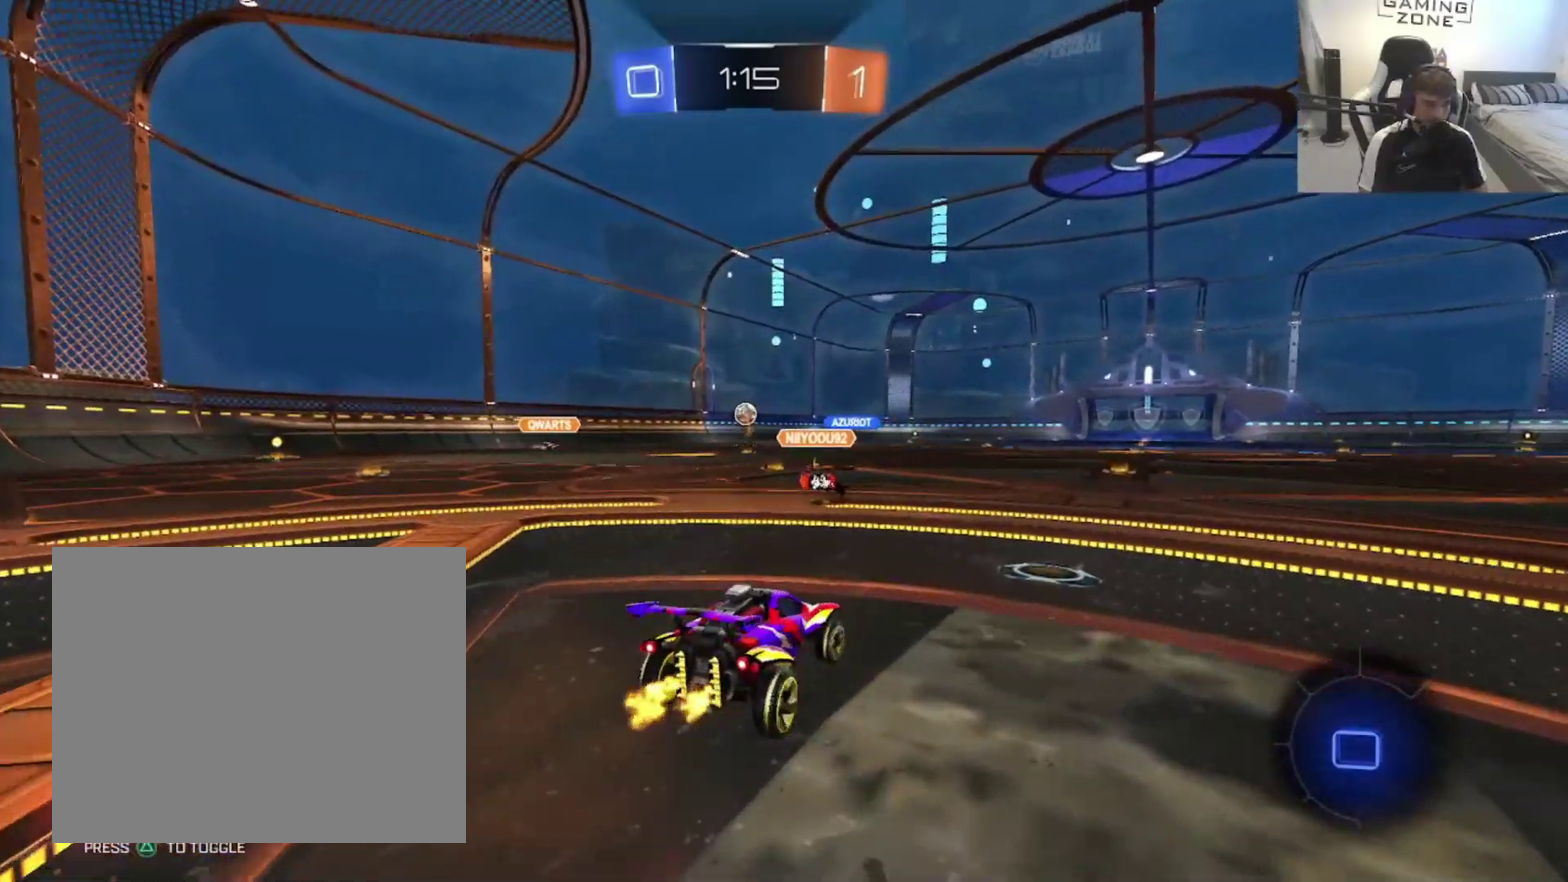
{"buttons": ["R2"], "left_stick": "up-right", "right_stick": "center", "events": [[100, "CROSS", "down"], [233, "CROSS", "up"], [300, "CROSS", "down"], [400, "left_stick", "up-right"], [467, "CROSS", "up"]]}
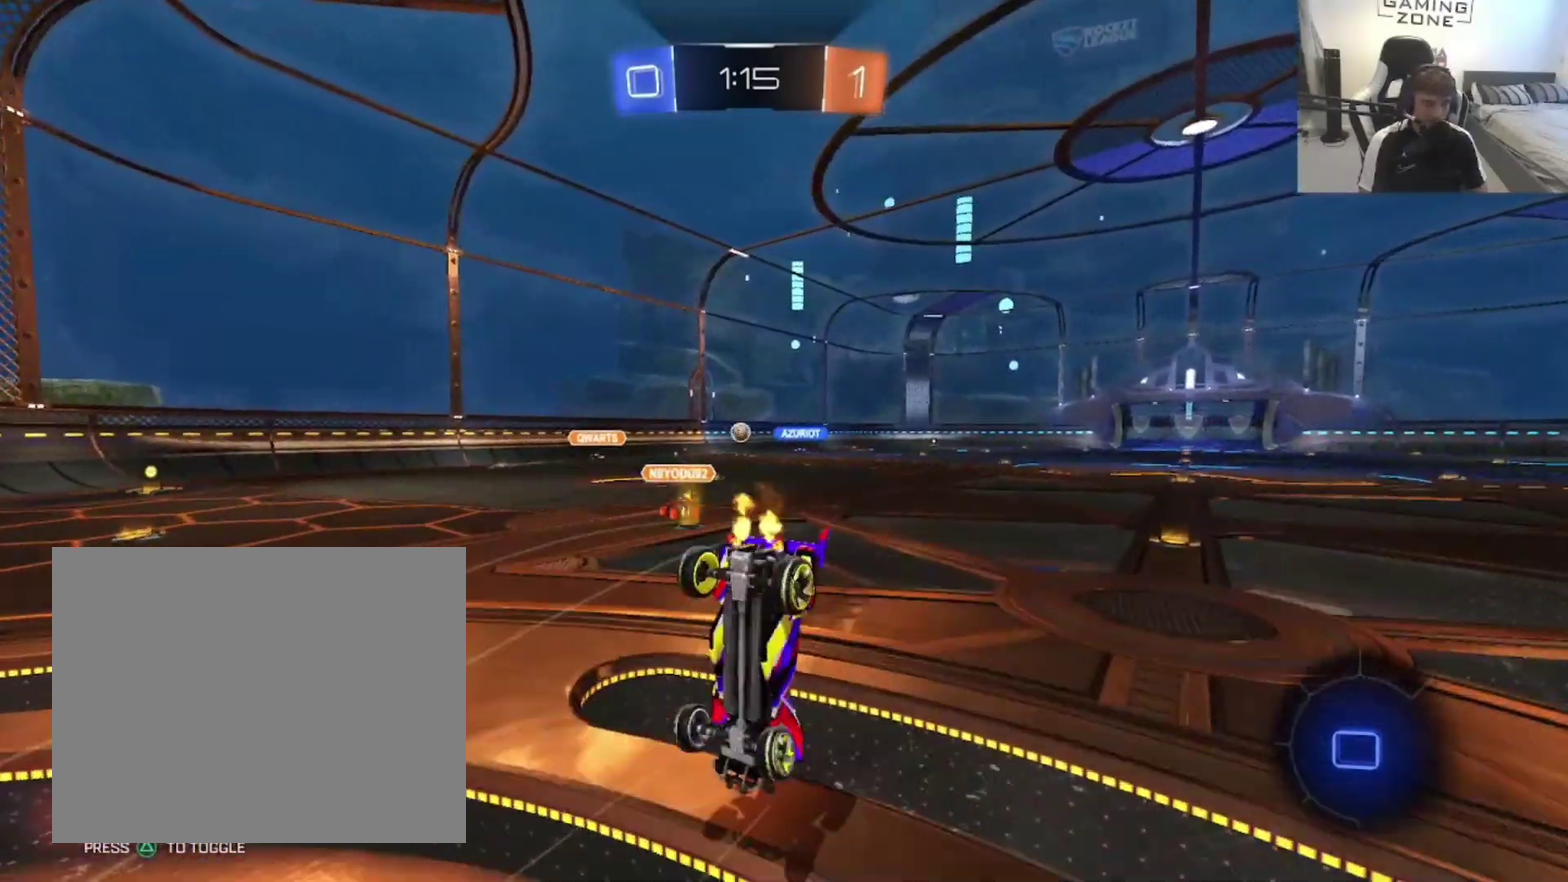
{"buttons": ["R2"], "left_stick": "center", "right_stick": "center", "events": [[67, "left_stick", "center"]]}
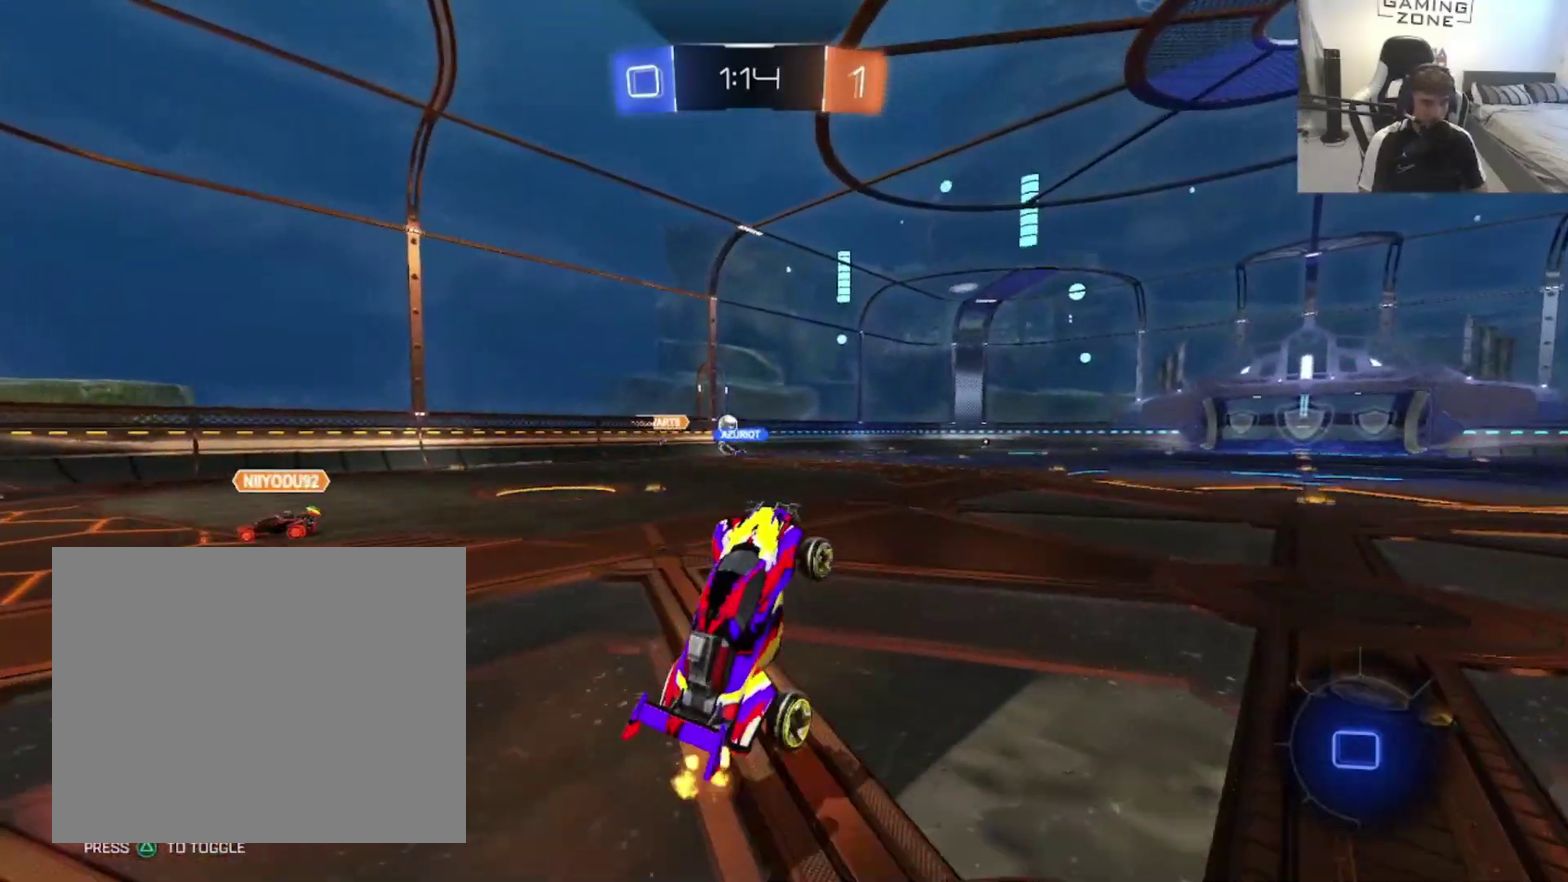
{"buttons": ["R2"], "left_stick": "left", "right_stick": "center", "events": [[483, "left_stick", "left"]]}
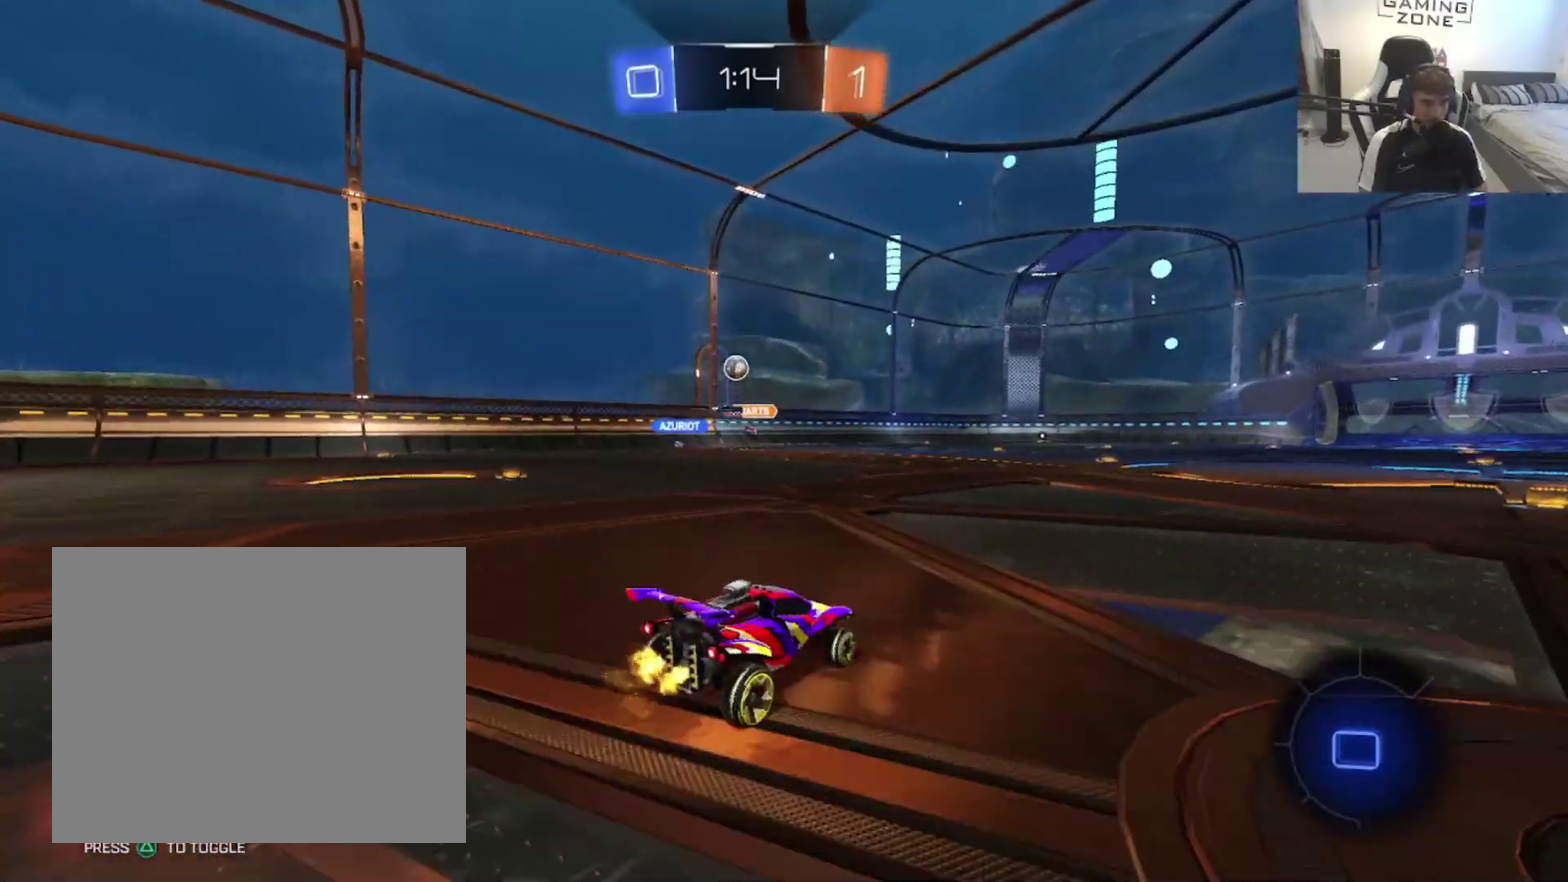
{"buttons": ["TRIANGLE", "R2"], "left_stick": "up-left", "right_stick": "center", "events": [[100, "left_stick", "right"], [200, "left_stick", "center"], [367, "TRIANGLE", "down"], [400, "left_stick", "up-left"]]}
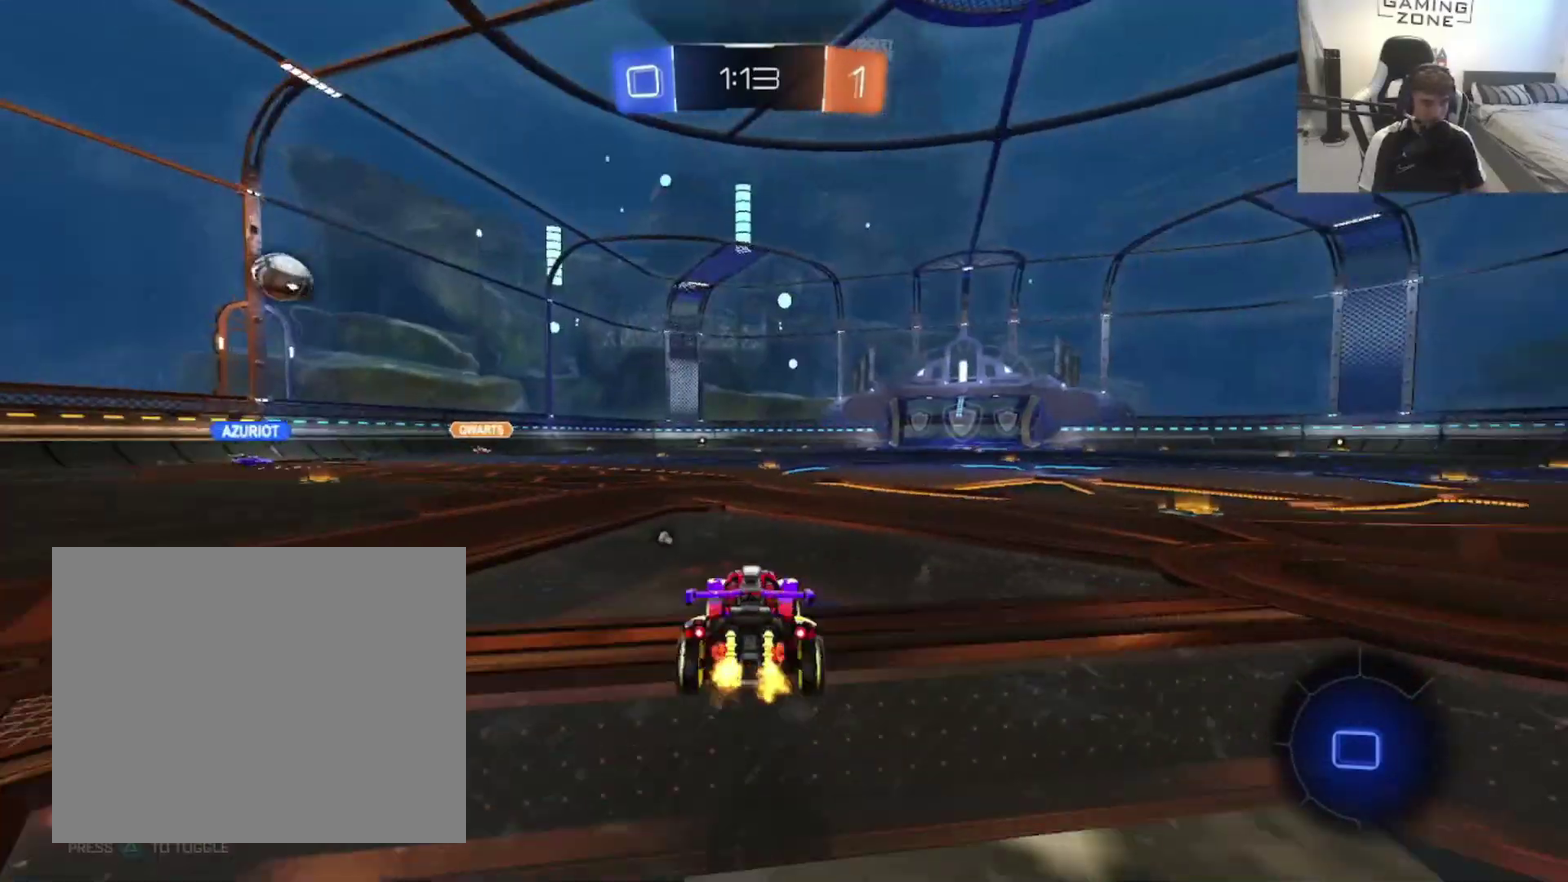
{"buttons": ["R2"], "left_stick": "up-right", "right_stick": "center", "events": [[33, "TRIANGLE", "up"], [33, "left_stick", "center"], [200, "TRIANGLE", "down"], [333, "TRIANGLE", "up"], [450, "left_stick", "up-right"]]}
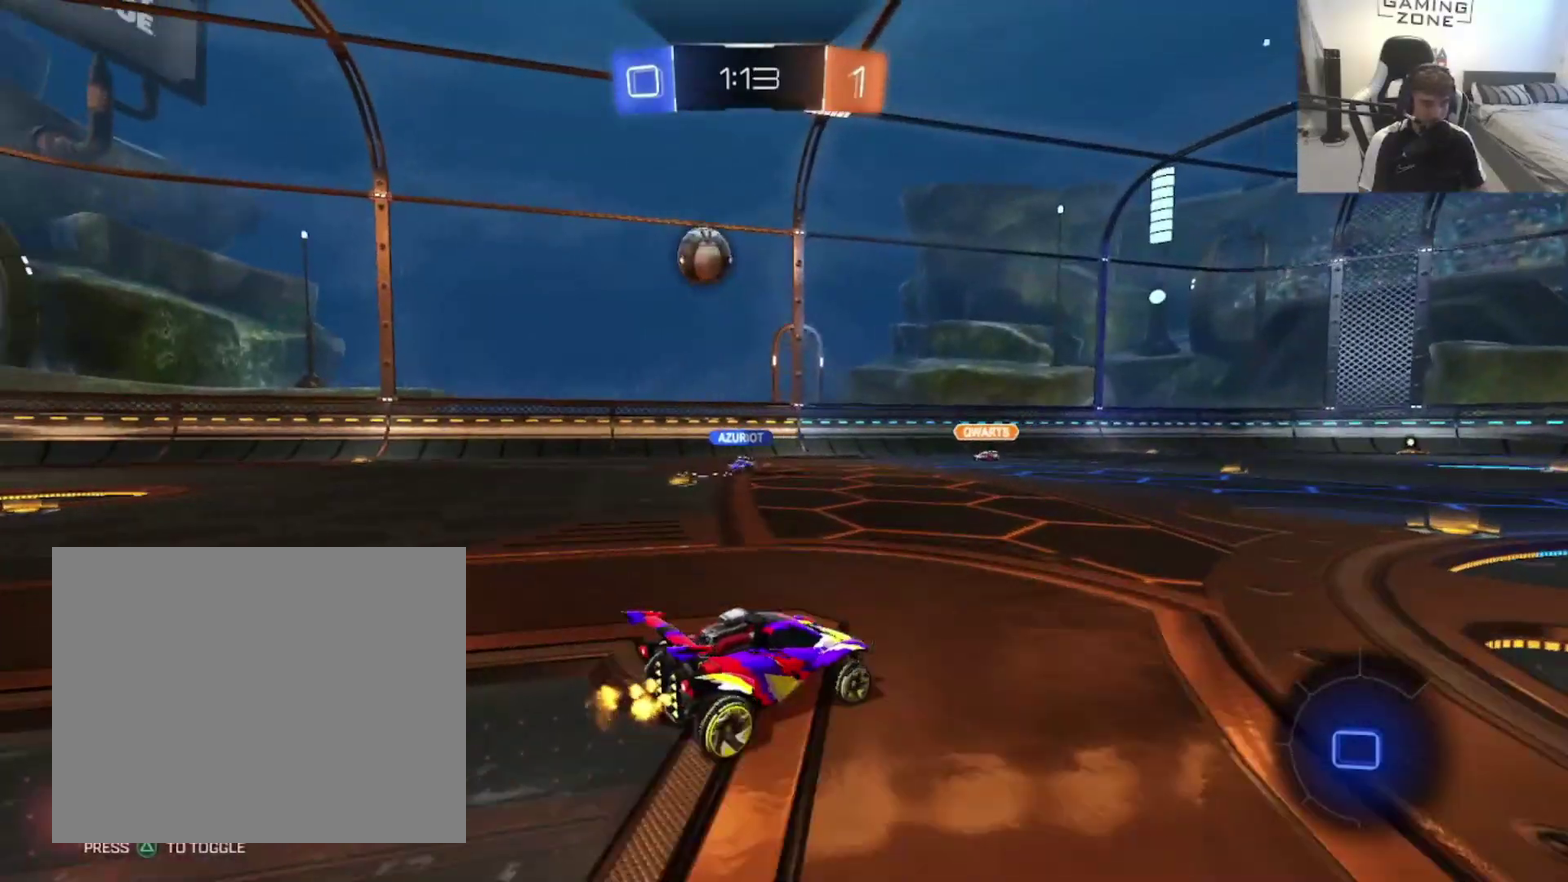
{"buttons": ["R2"], "left_stick": "right", "right_stick": "center", "events": [[67, "left_stick", "center"], [500, "left_stick", "right"]]}
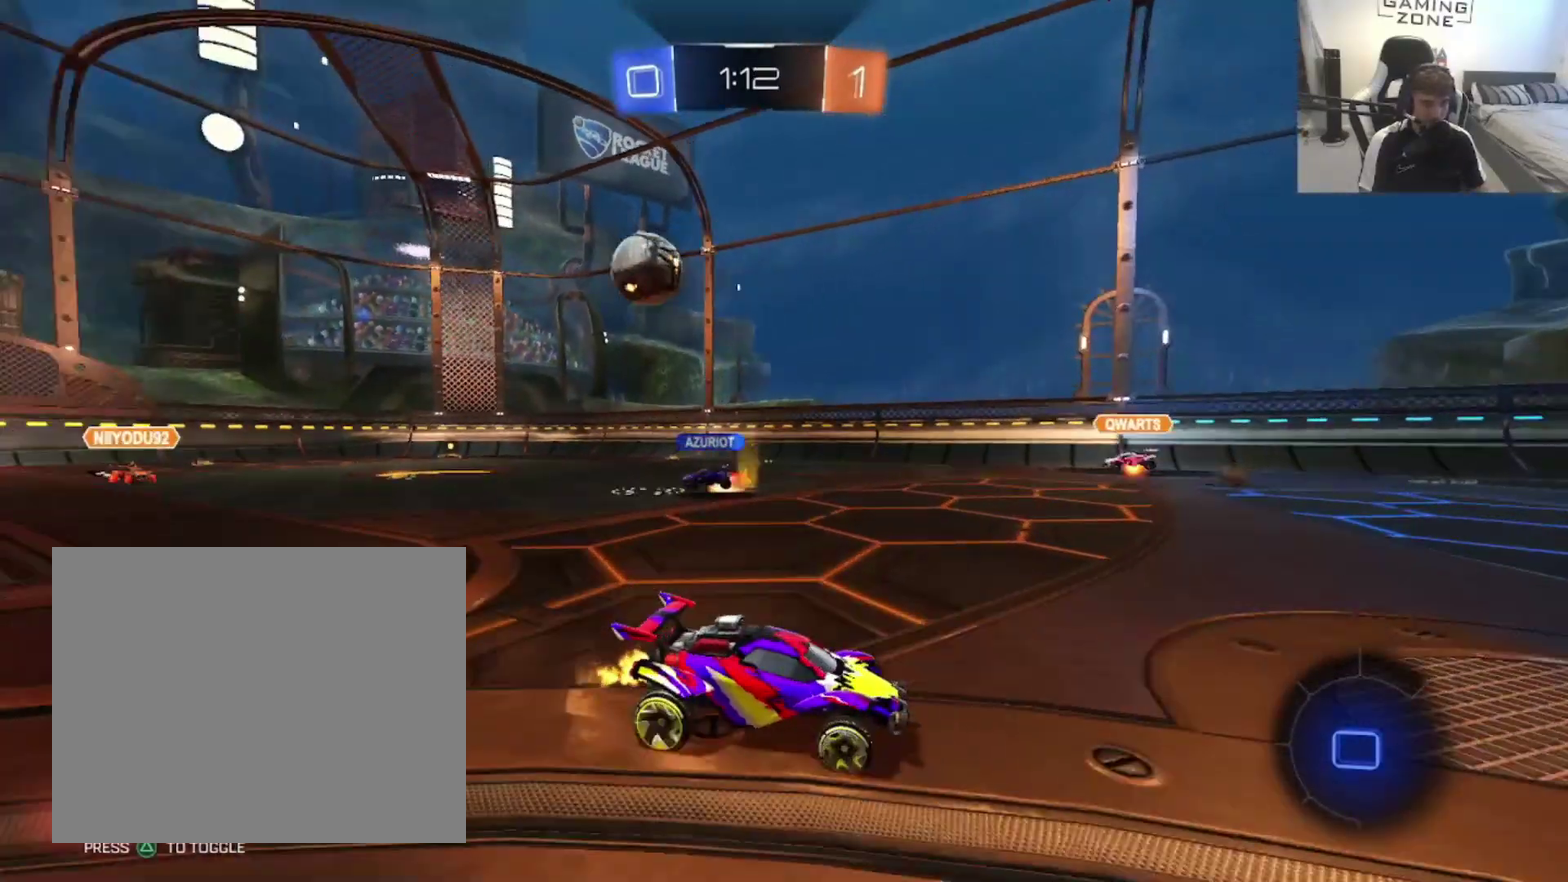
{"buttons": ["R2"], "left_stick": "up-right", "right_stick": "center", "events": [[150, "left_stick", "up-right"], [217, "left_stick", "right"], [333, "left_stick", "up-right"]]}
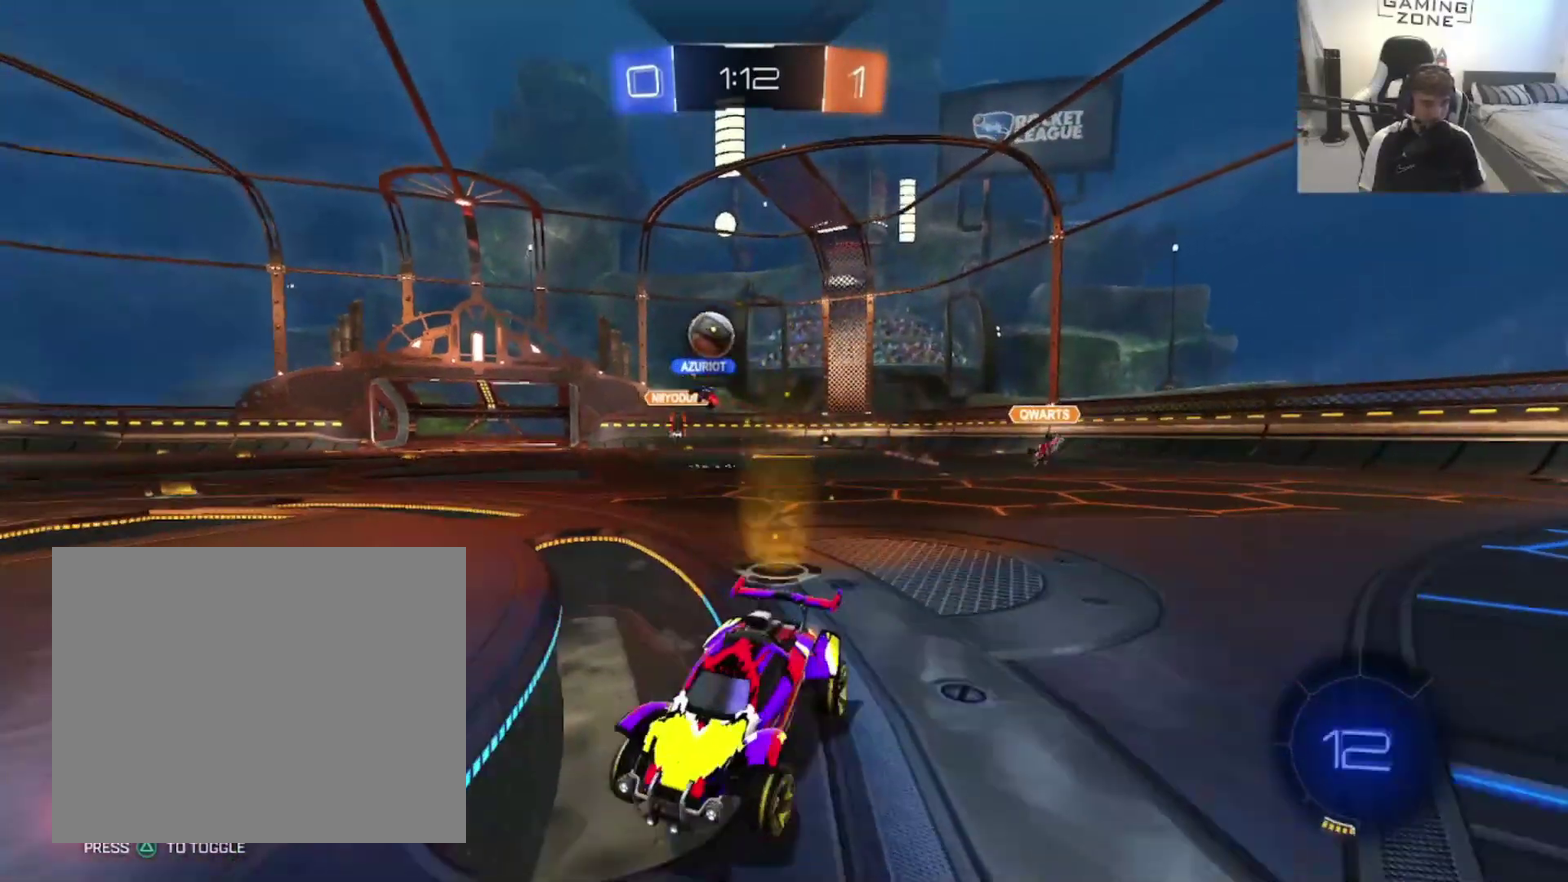
{"buttons": ["R2"], "left_stick": "up-right", "right_stick": "center", "events": [[217, "left_stick", "right"], [467, "left_stick", "up-right"]]}